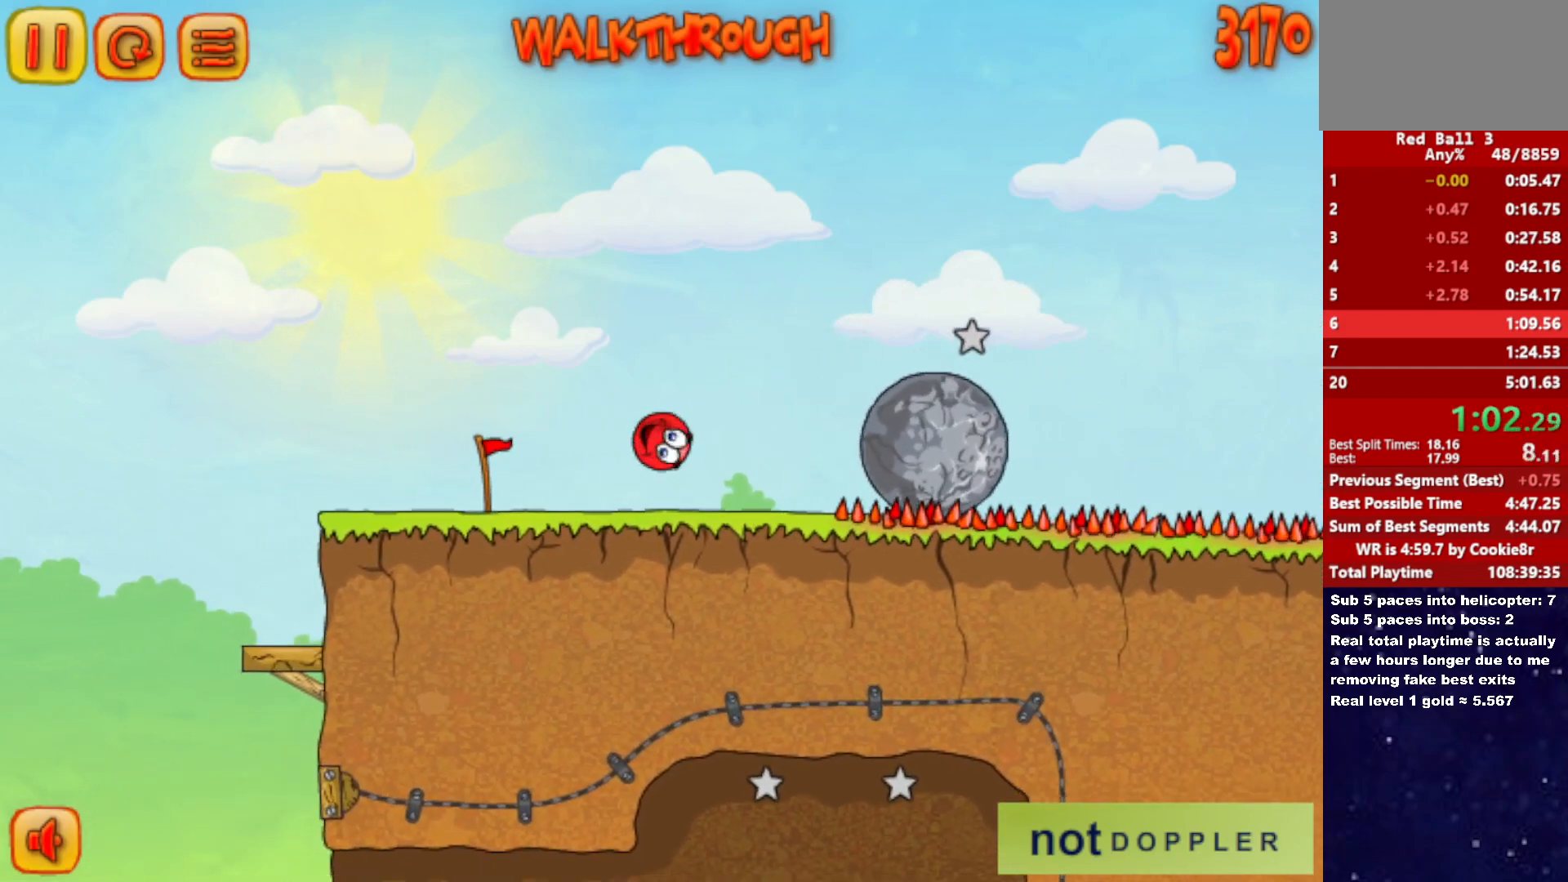
Gameplay with keyboard; each line is a JSON object with the keys held at the frame after it. "events" lists presses ("down") and releases ("up") of "down", "left", "p", "r", "right" and "up" between this image and that frame as [ms after this image, input, new state], when the widget could be followed in between. No other keys are recorded. Mouse input is not recorded.
{"keys": ["right", "up"], "events": [[483, "up", "down"]]}
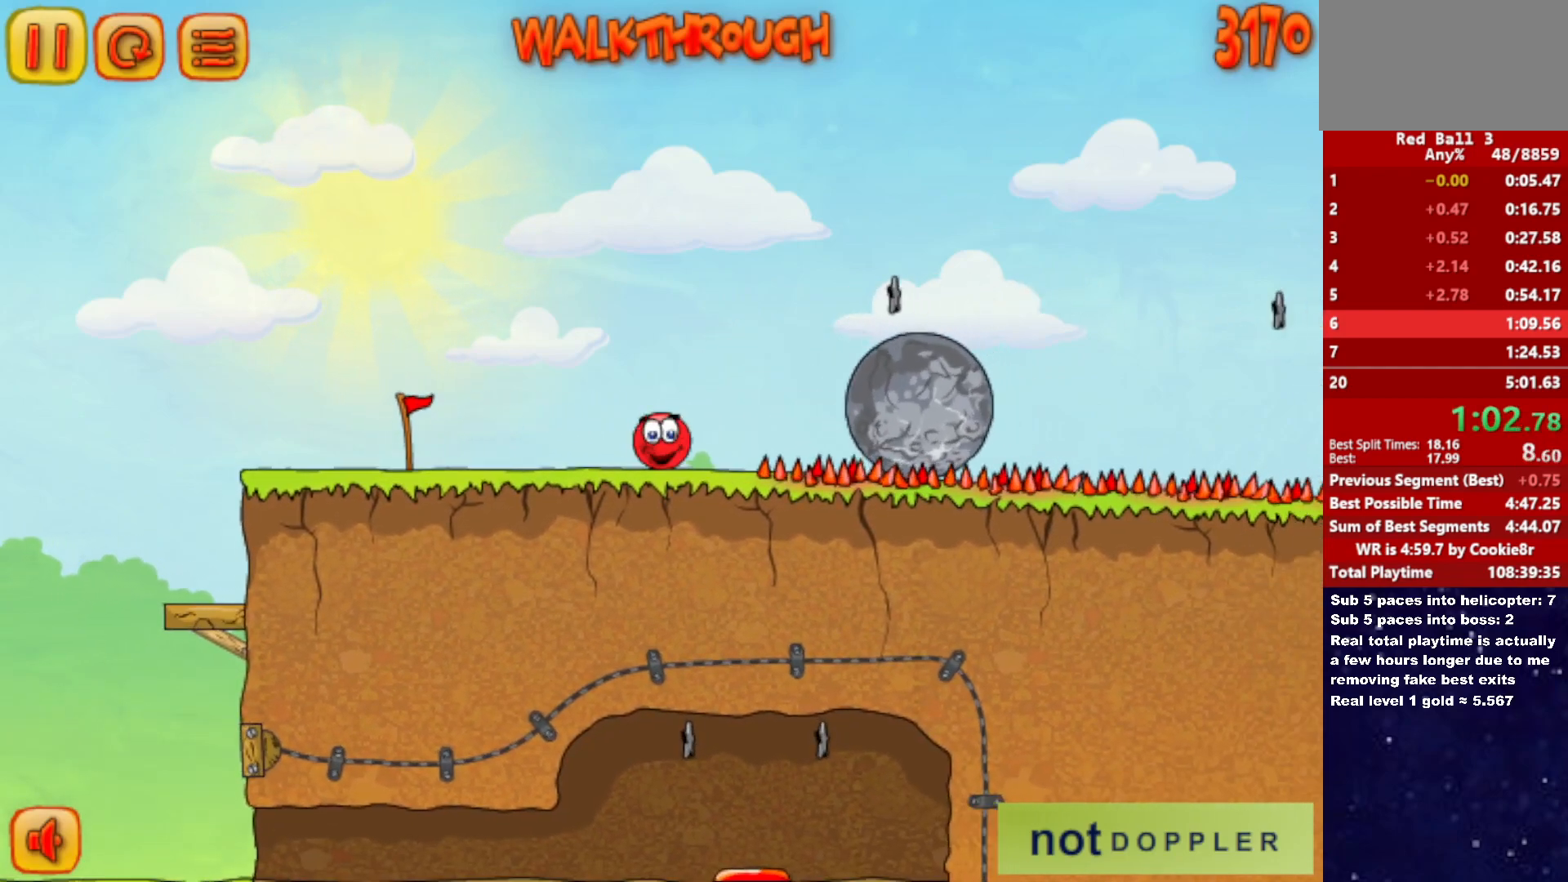
{"keys": ["right", "up"], "events": [[317, "up", "up"], [383, "up", "down"]]}
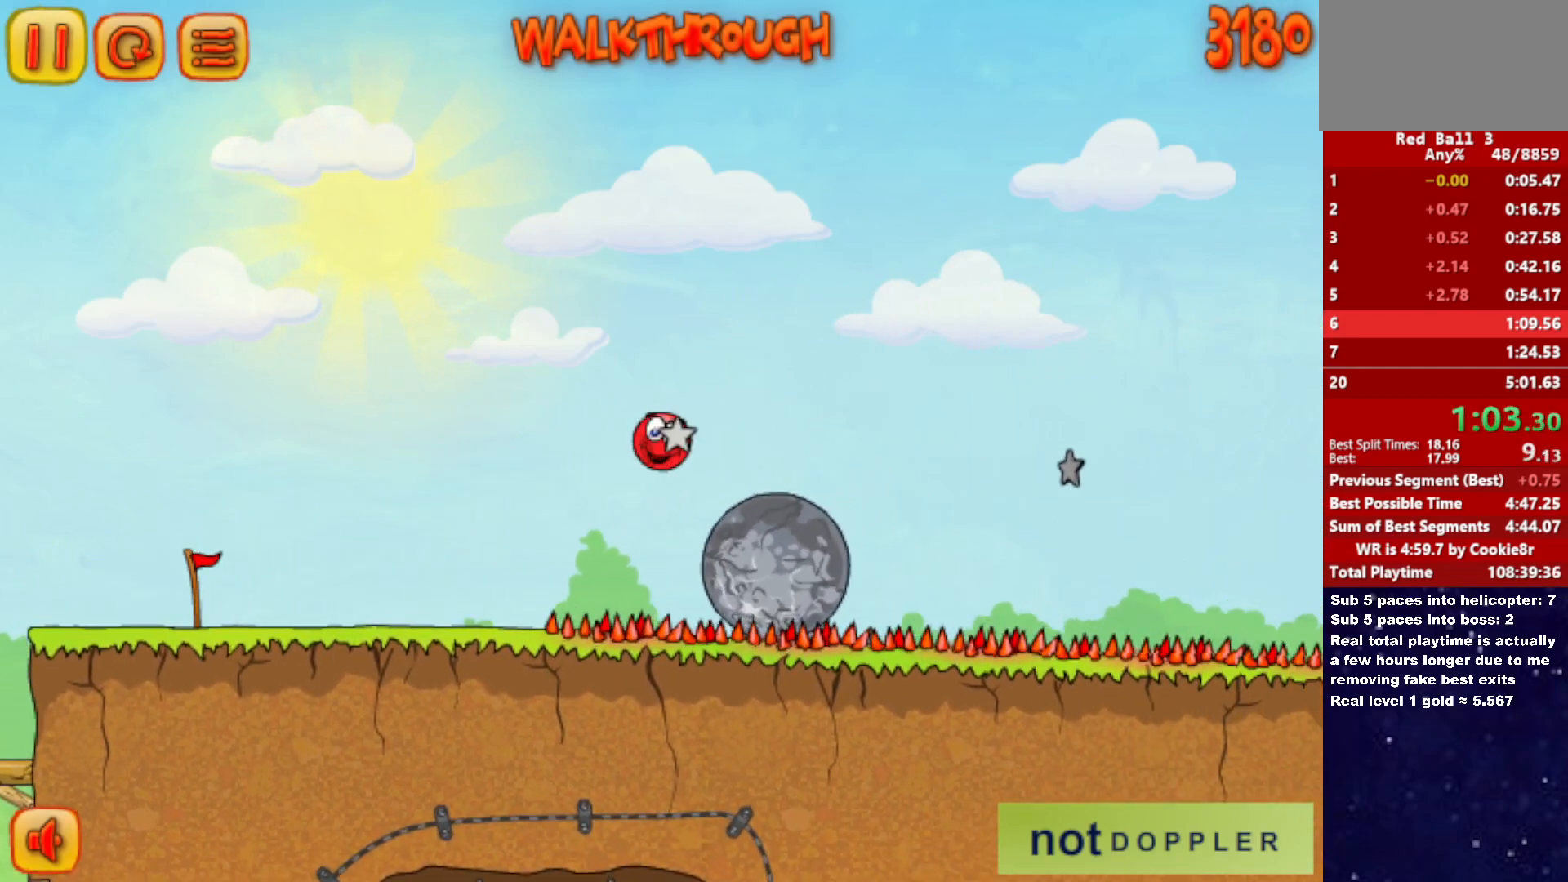
{"keys": ["right", "up"], "events": [[33, "up", "up"], [183, "up", "down"]]}
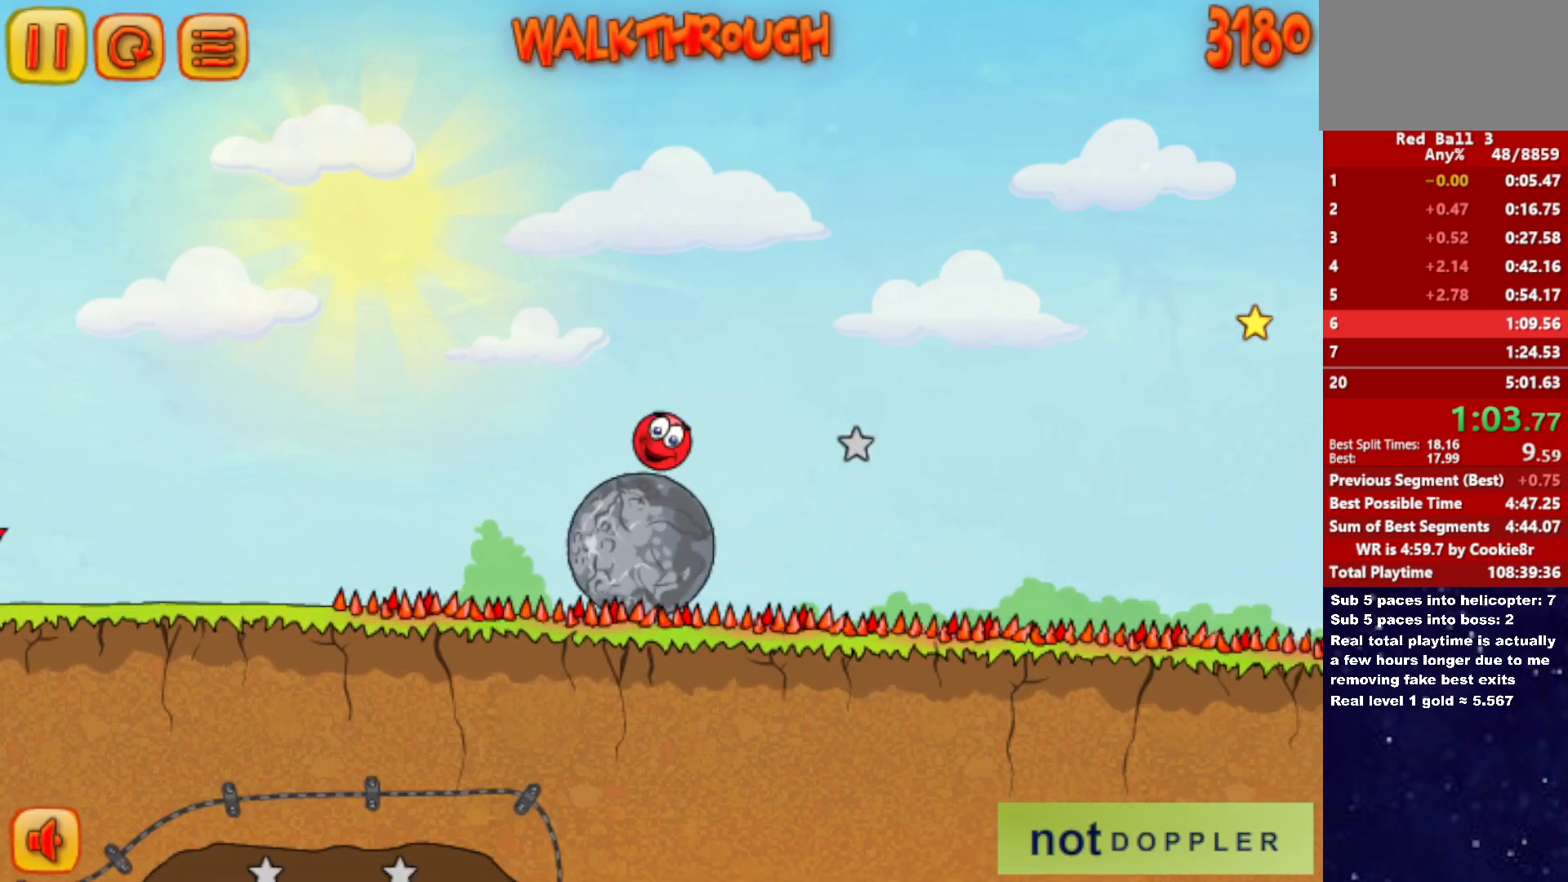
{"keys": ["right", "up"], "events": []}
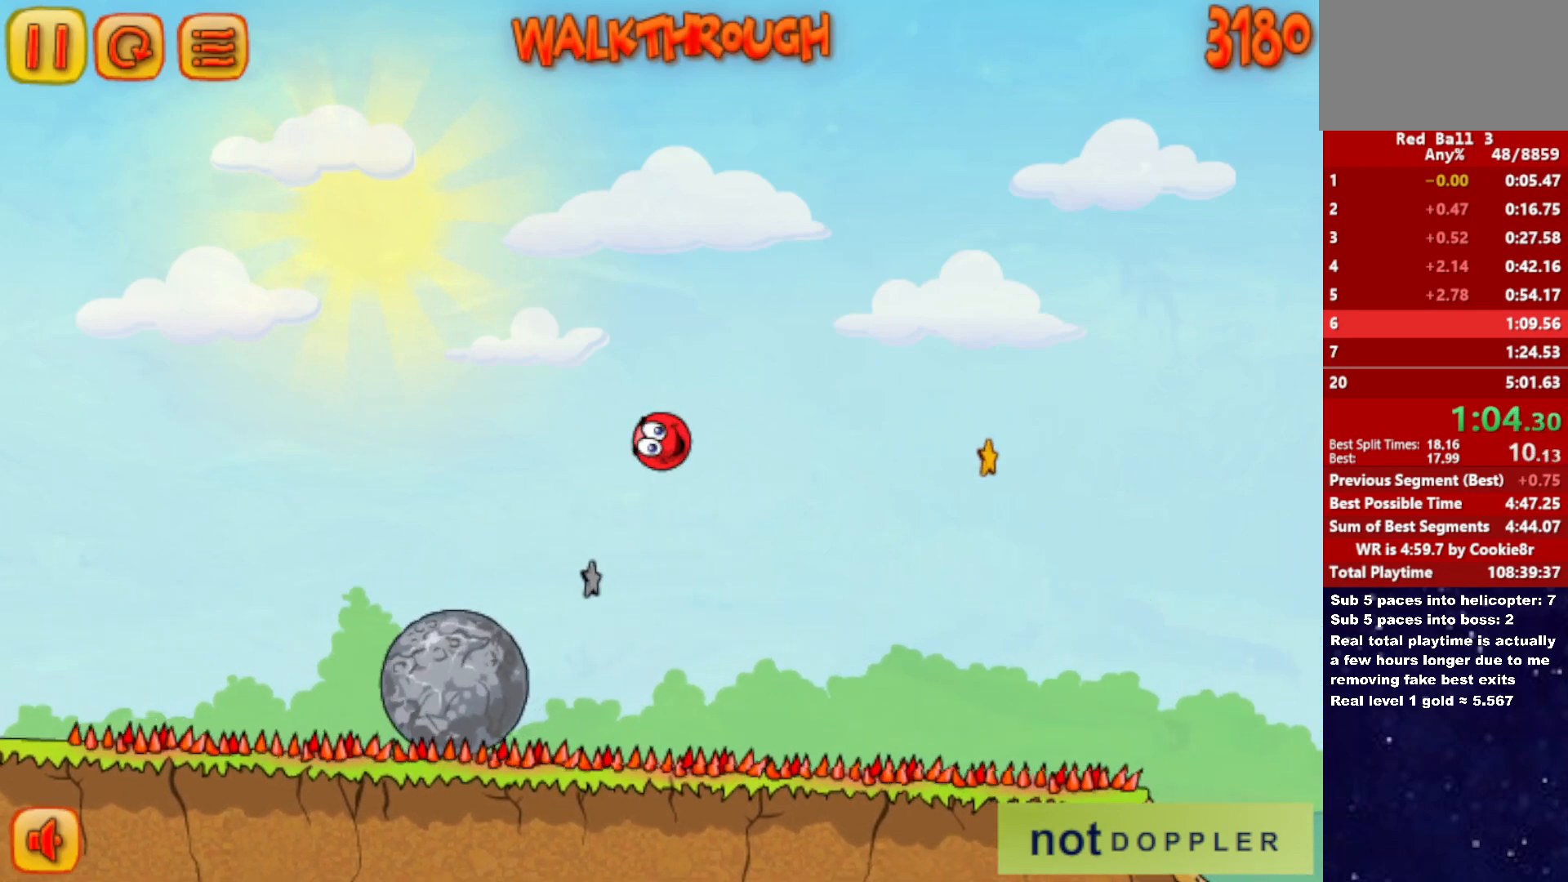
{"keys": ["right", "up"], "events": []}
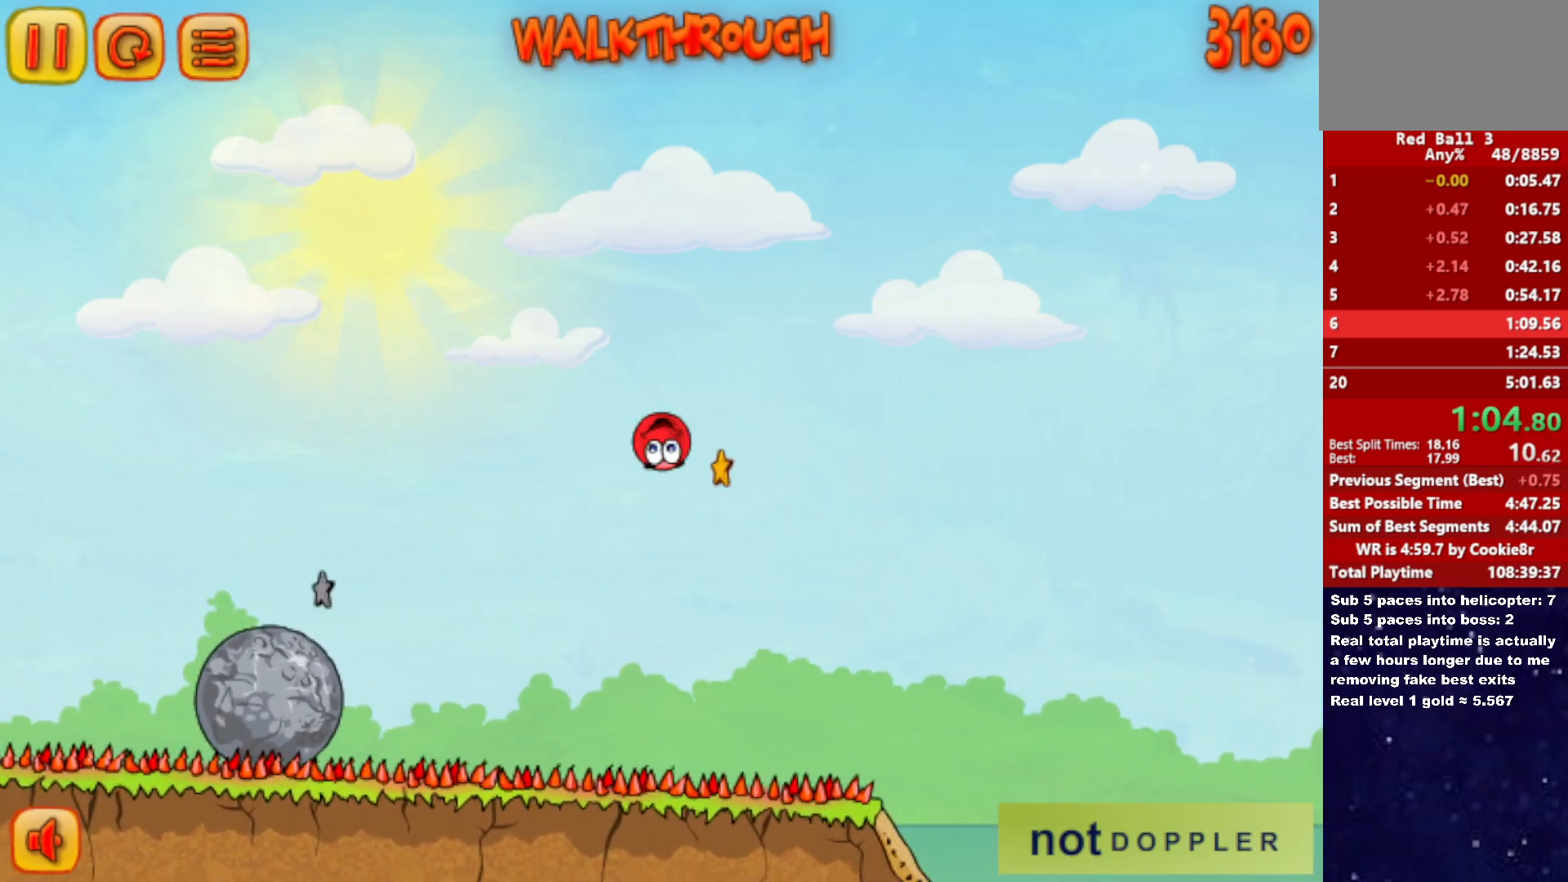
{"keys": ["right", "up"], "events": []}
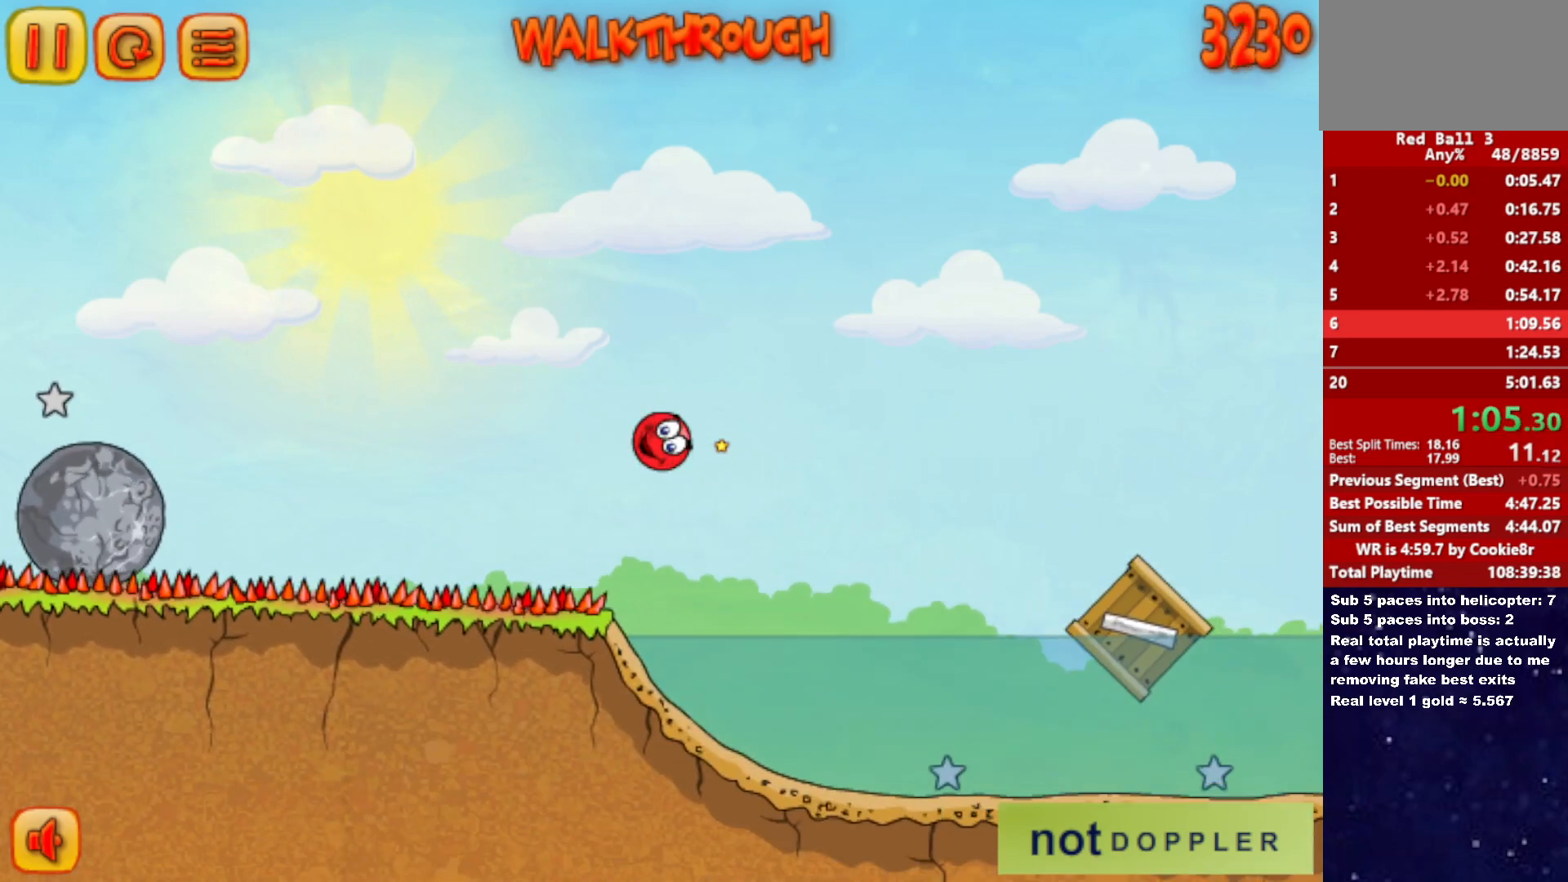
{"keys": ["right", "up"], "events": []}
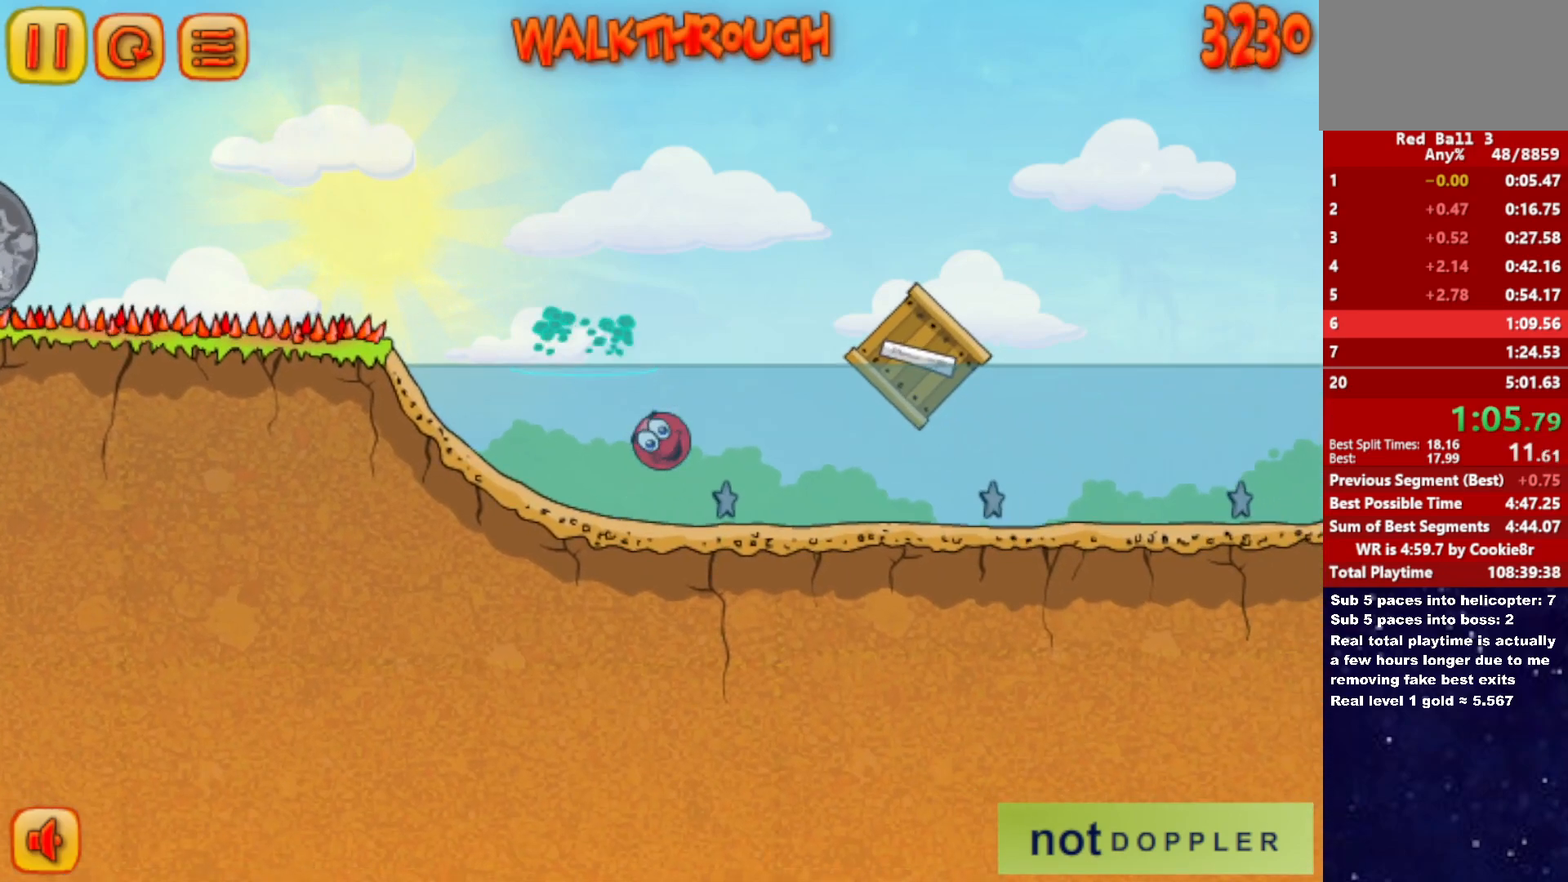
{"keys": ["right", "up"], "events": [[50, "up", "up"], [117, "down", "down"], [250, "down", "up"], [350, "up", "down"]]}
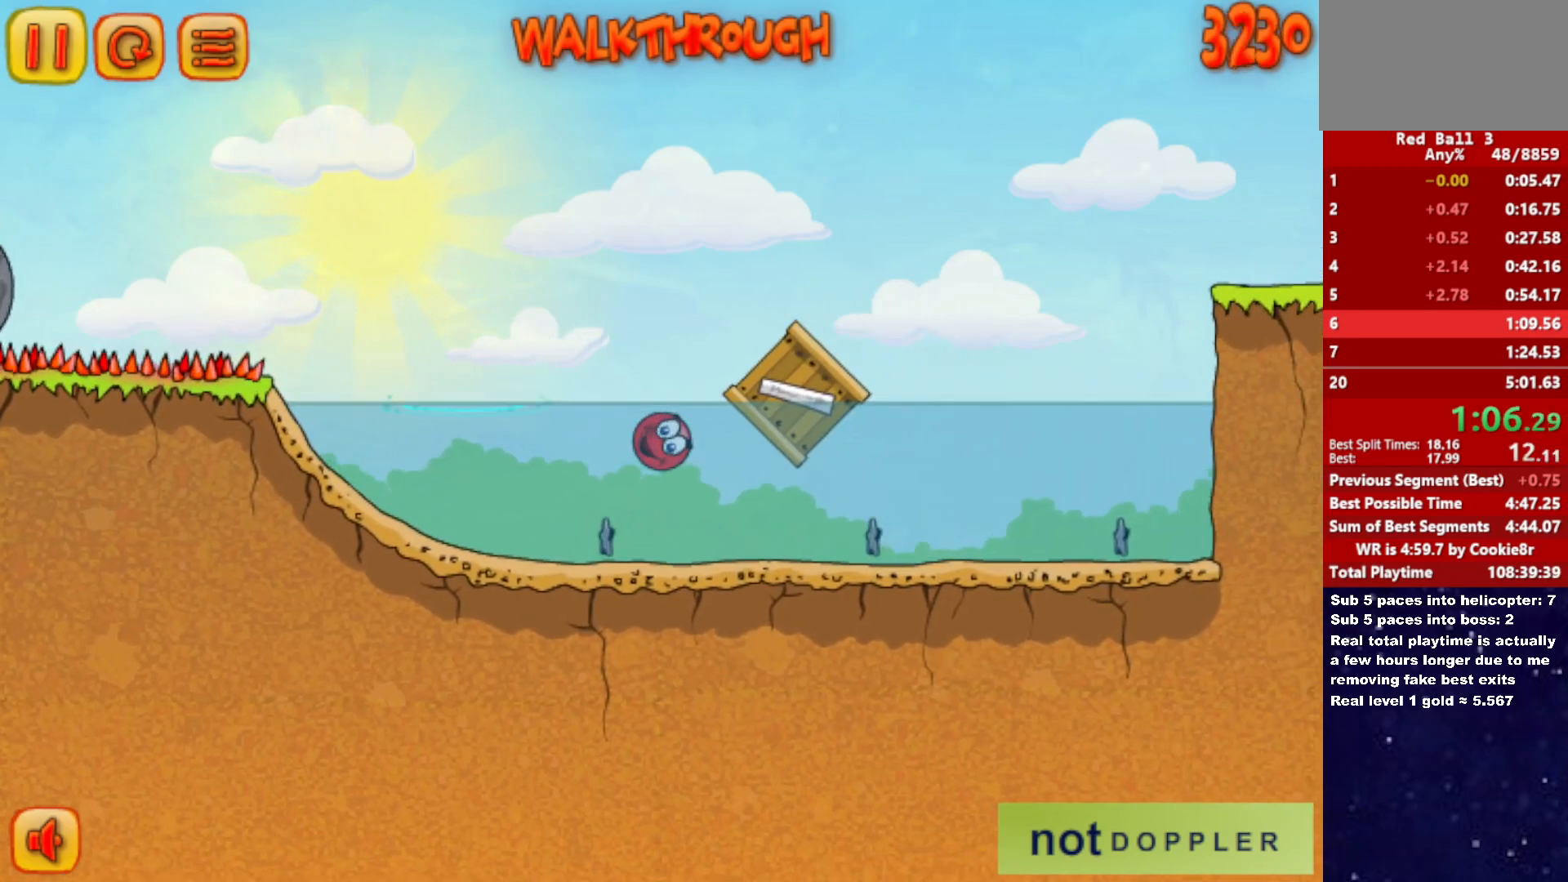
{"keys": ["right"], "events": [[233, "up", "up"]]}
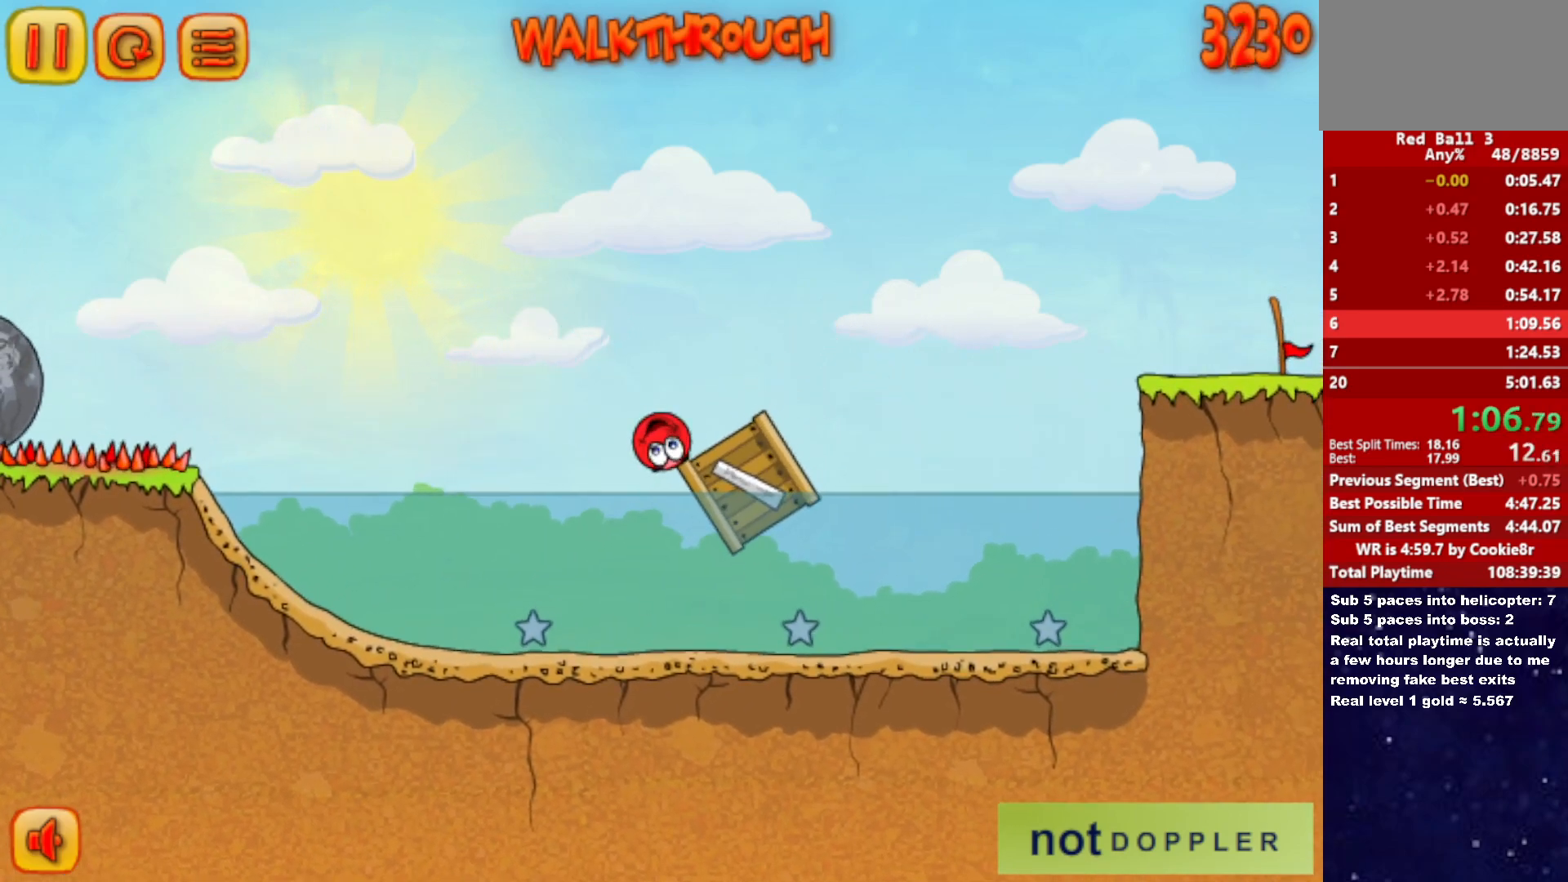
{"keys": ["right", "up"], "events": [[317, "up", "down"]]}
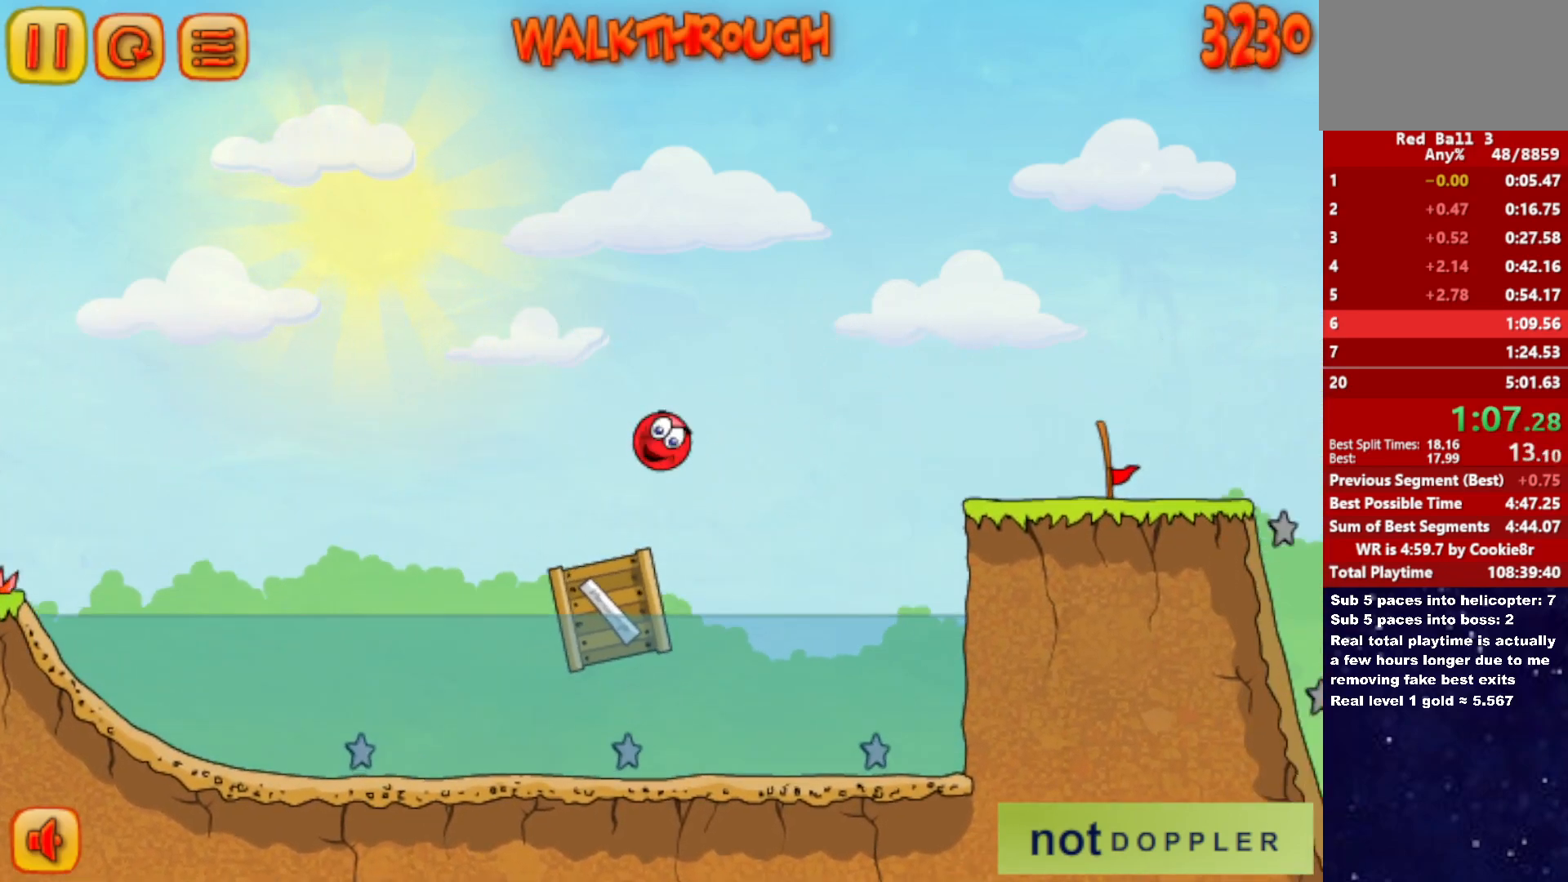
{"keys": ["right", "up"], "events": []}
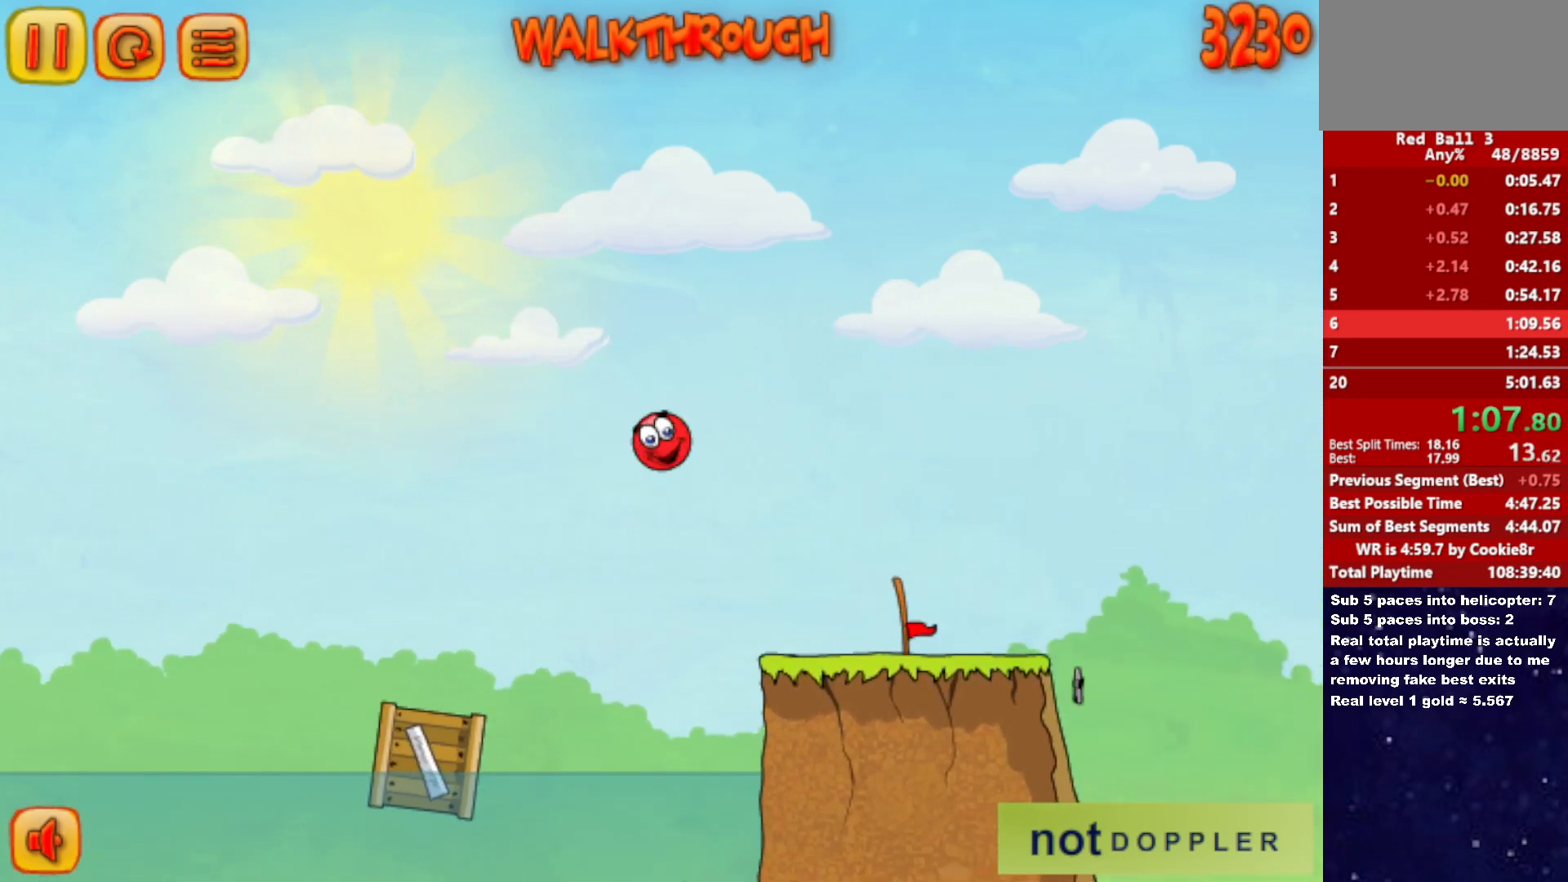
{"keys": ["right", "up"], "events": []}
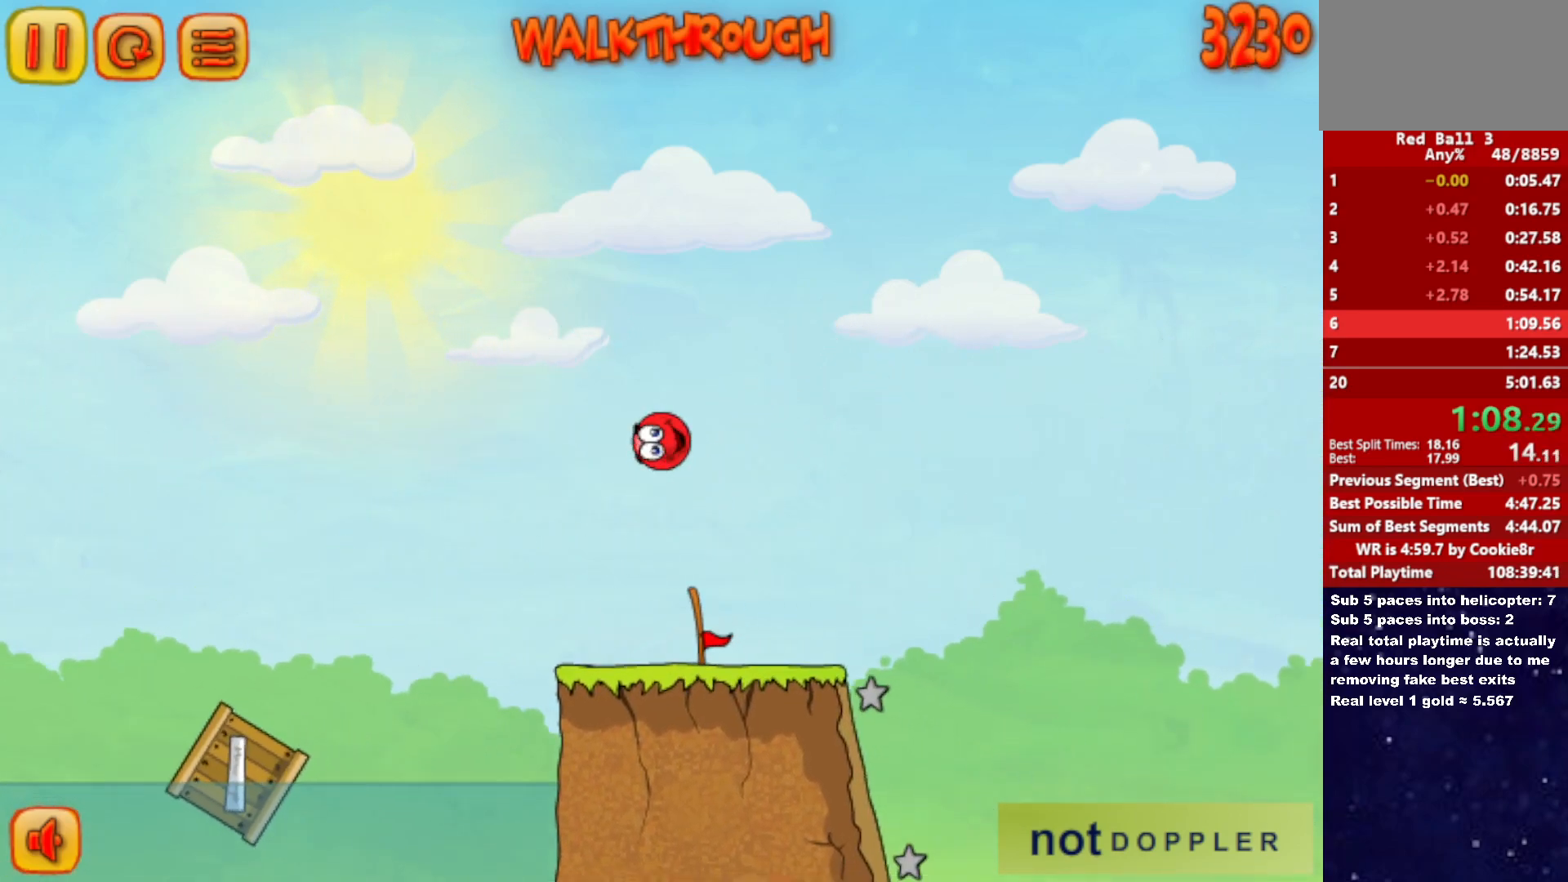
{"keys": ["left"], "events": [[67, "up", "up"], [417, "right", "up"], [433, "left", "down"]]}
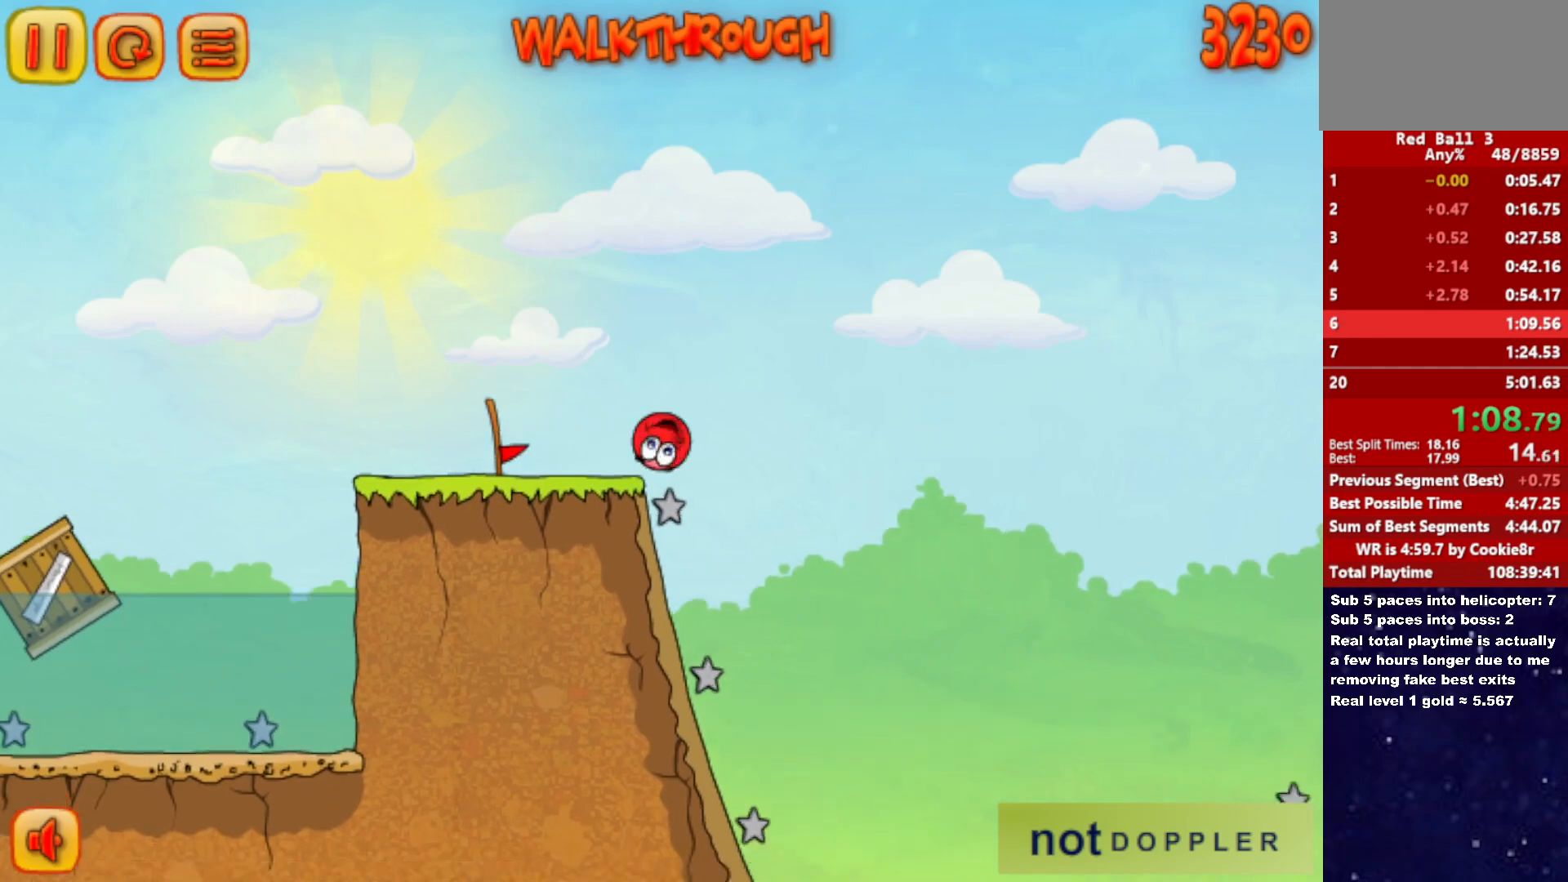
{"keys": ["right"], "events": [[200, "right", "down"], [250, "left", "up"]]}
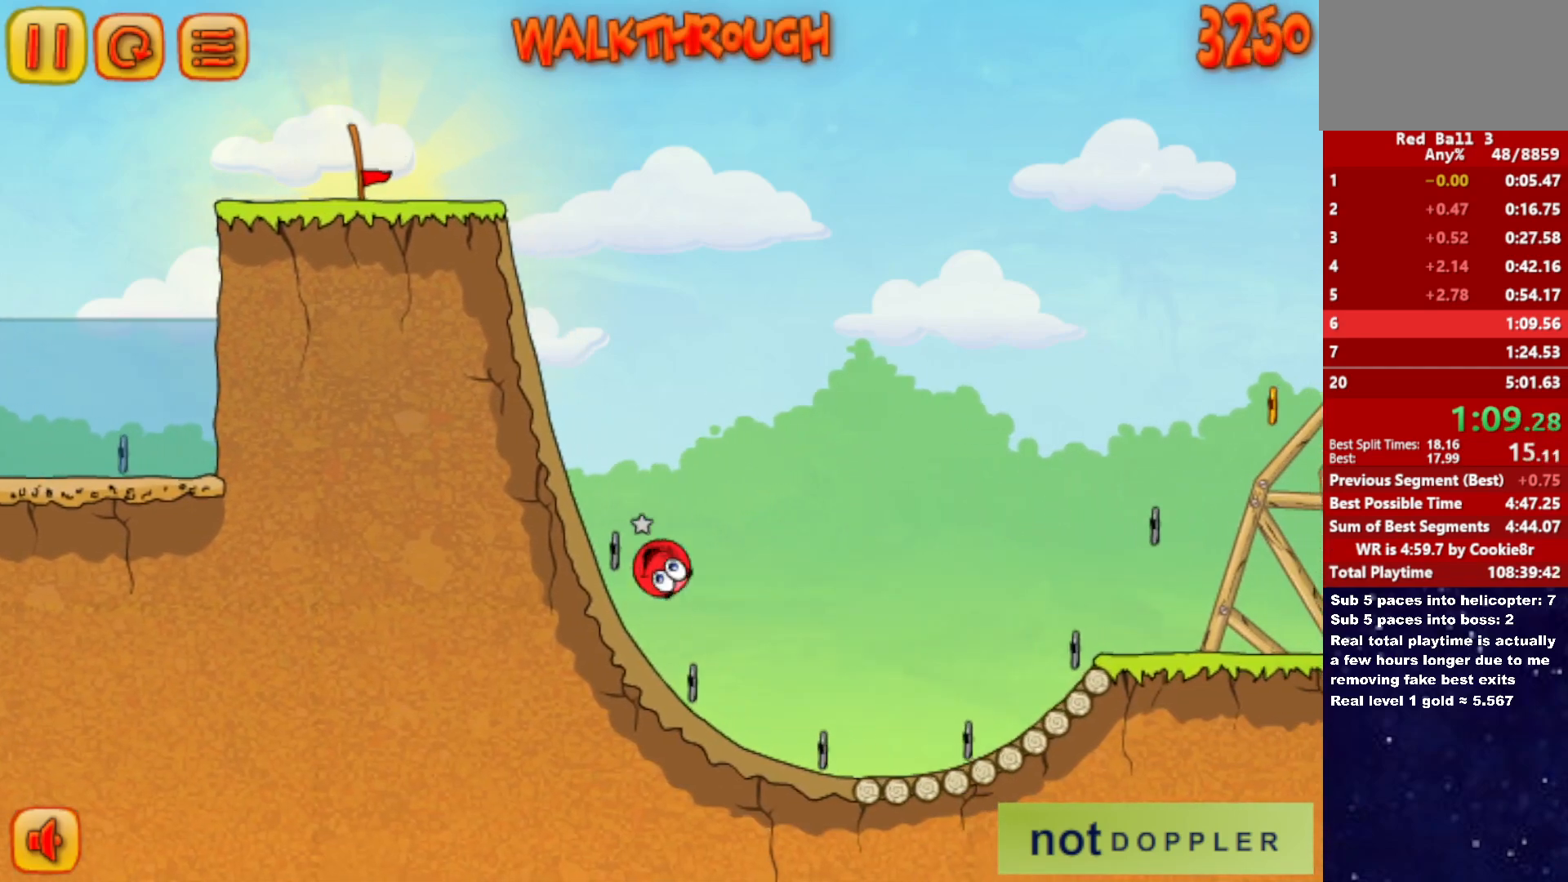
{"keys": ["right", "up"], "events": [[233, "up", "down"]]}
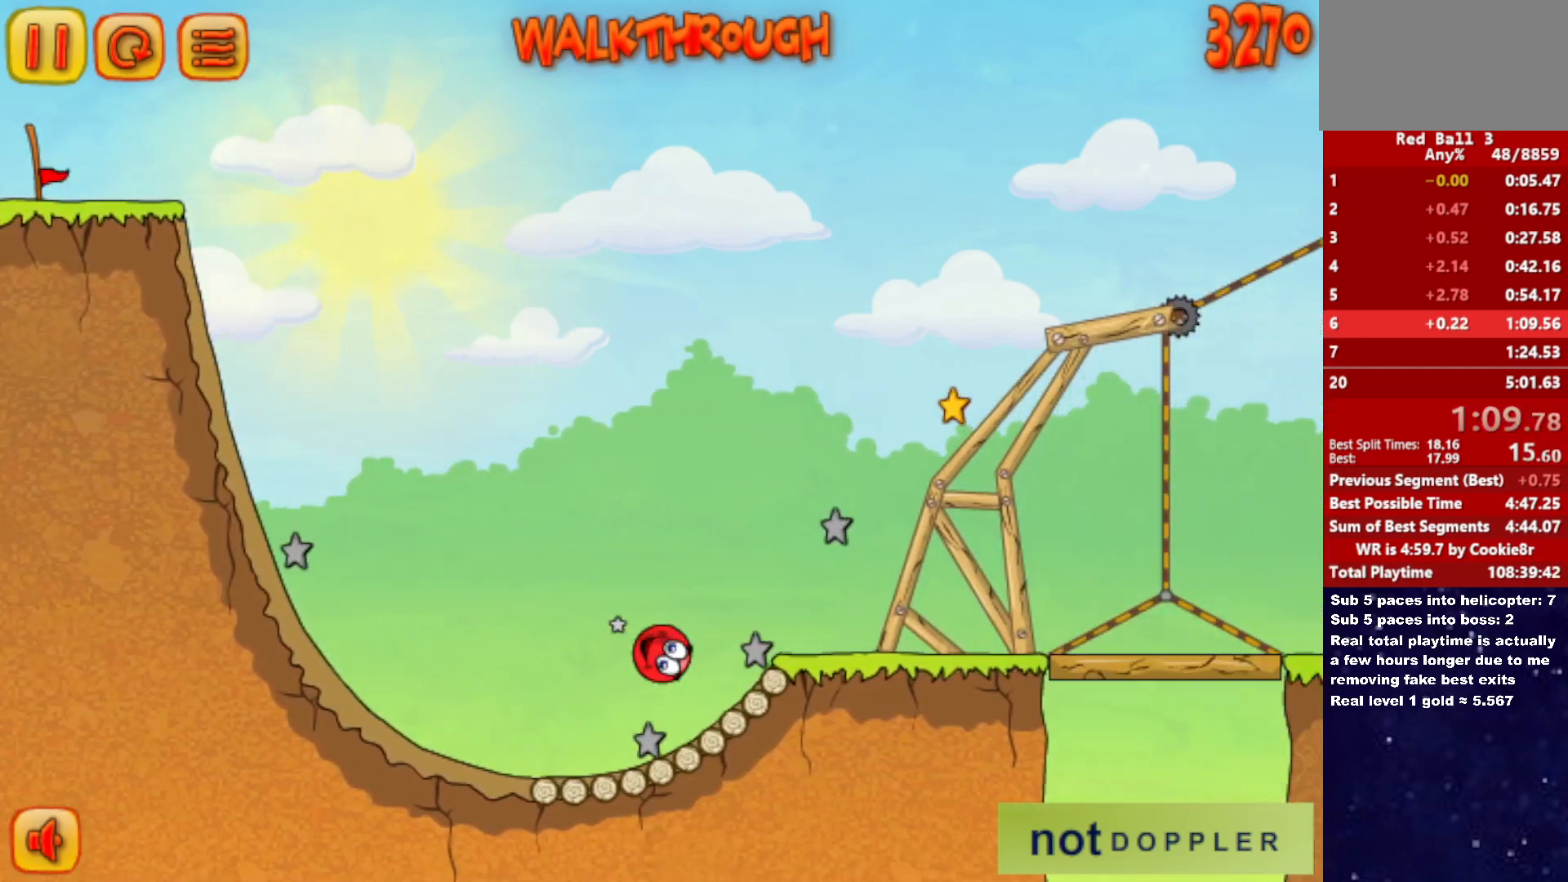
{"keys": ["right"], "events": [[117, "up", "up"]]}
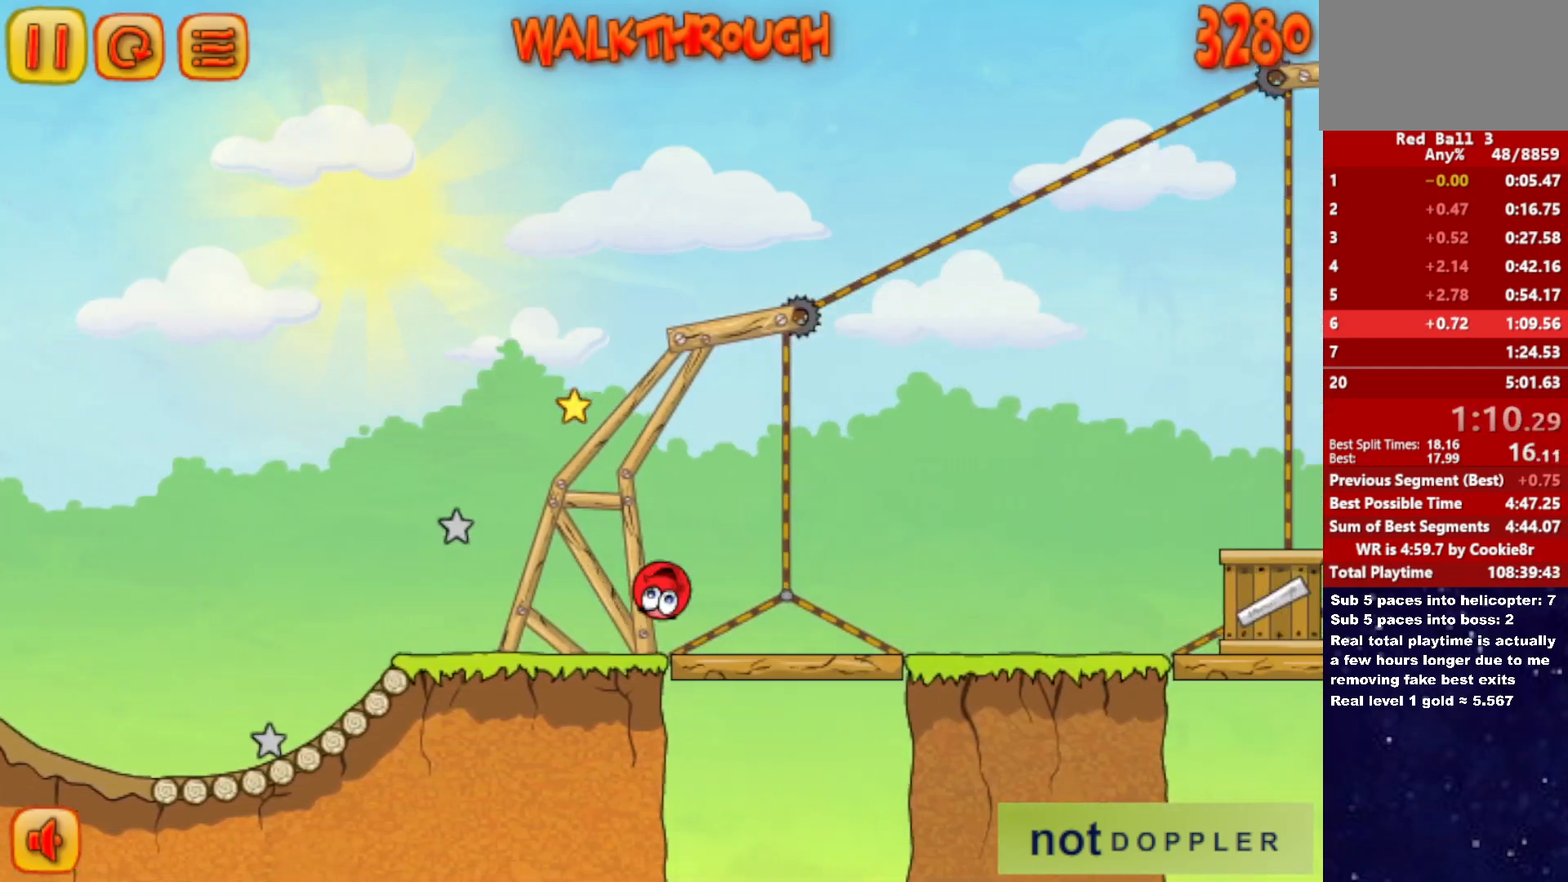
{"keys": ["right", "up"], "events": [[300, "up", "down"]]}
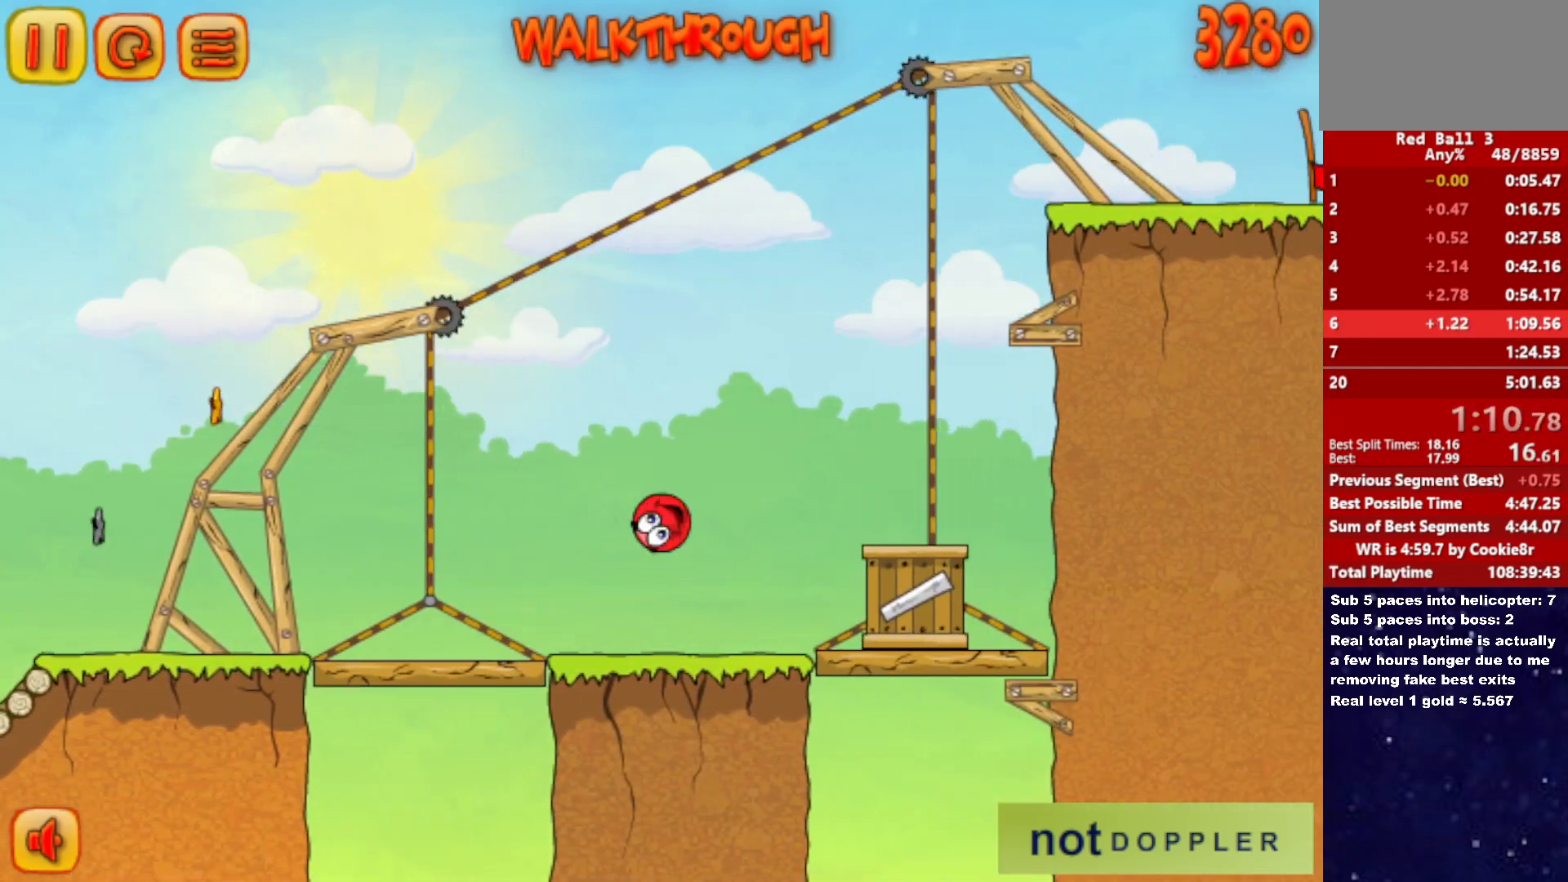
{"keys": ["left", "up"], "events": [[417, "left", "down"], [433, "right", "up"]]}
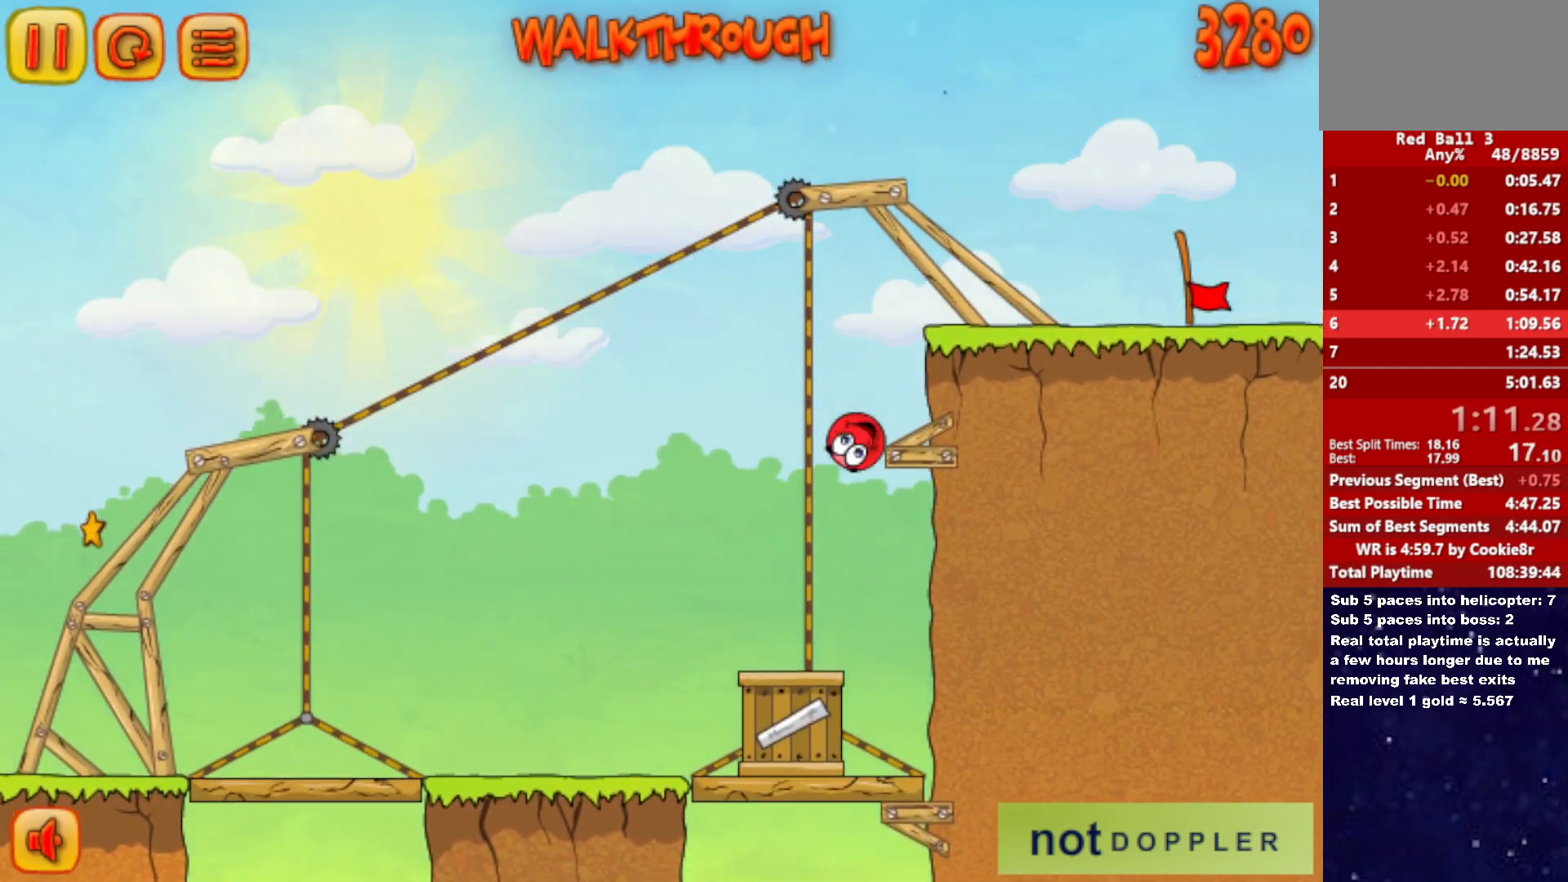
{"keys": ["right"], "events": [[33, "left", "up"], [83, "right", "down"], [283, "up", "up"]]}
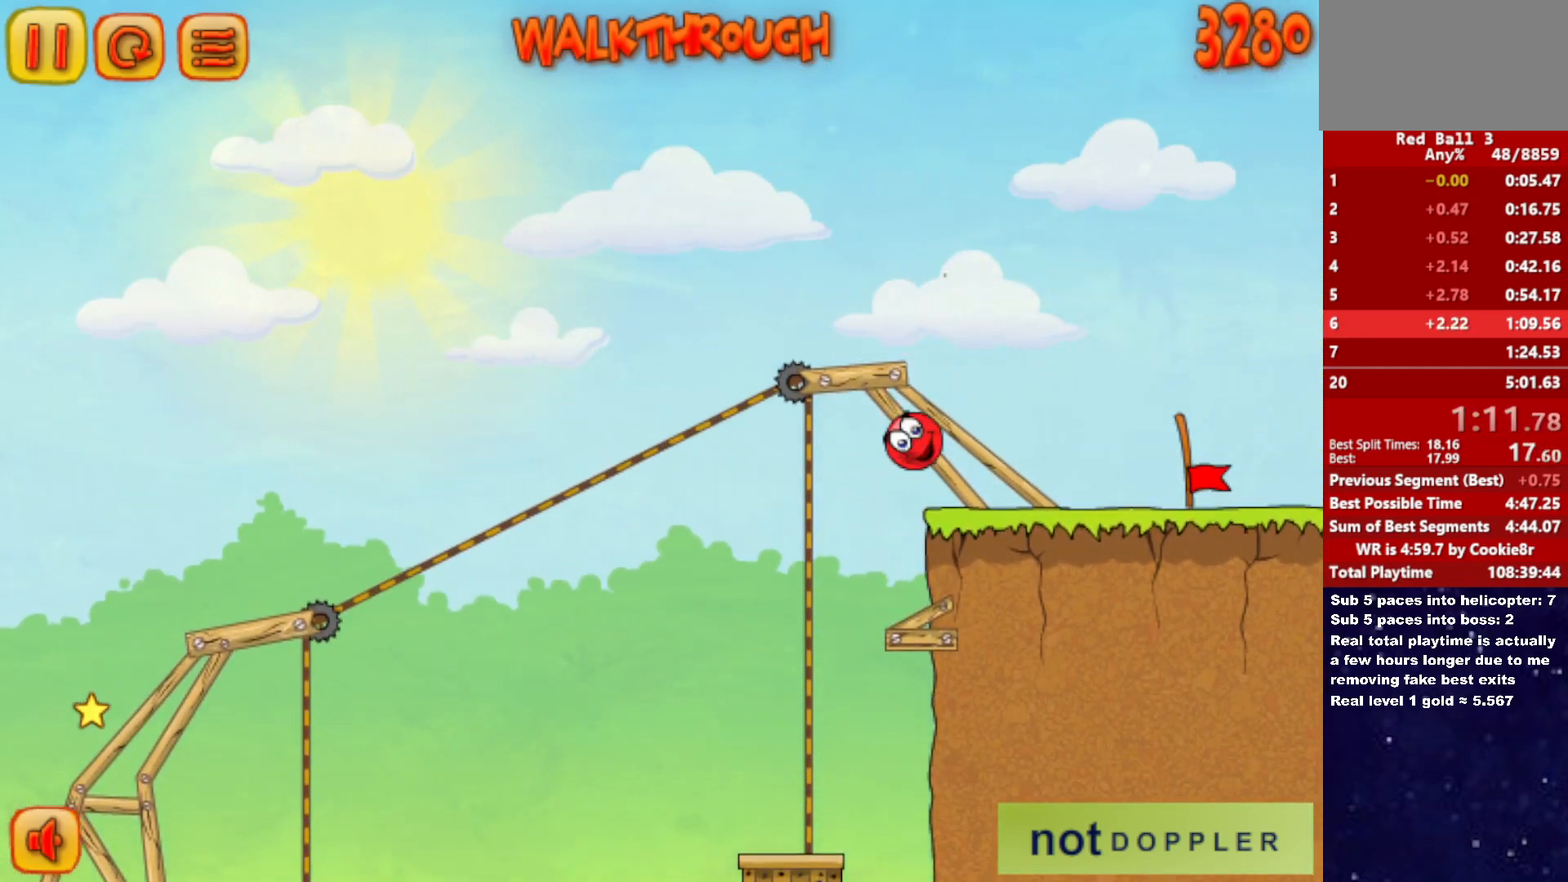
{"keys": ["right"], "events": []}
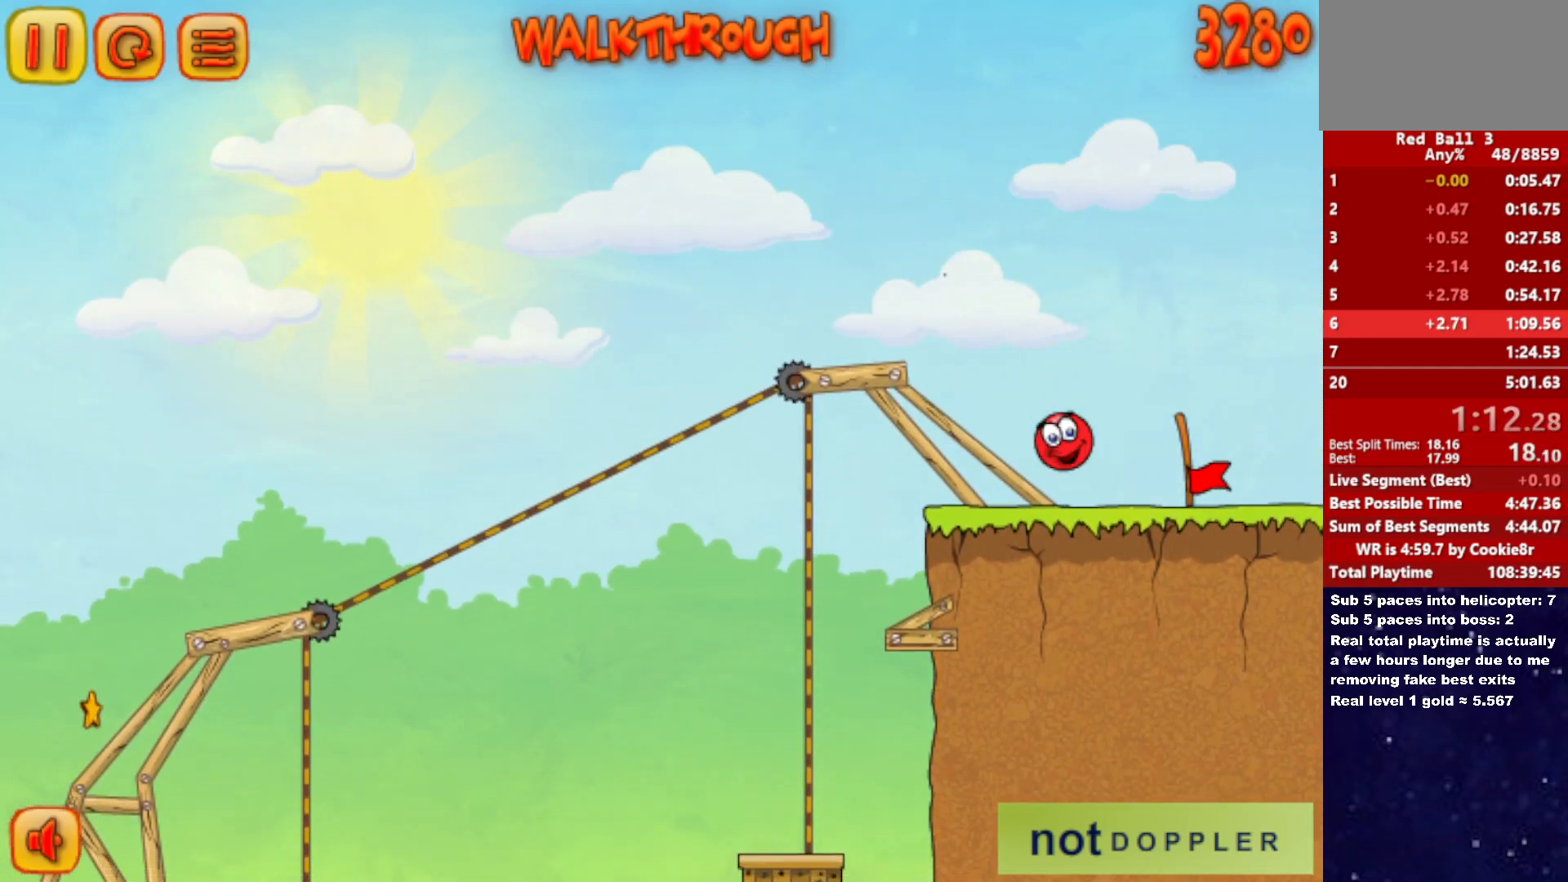
{"keys": ["right"], "events": []}
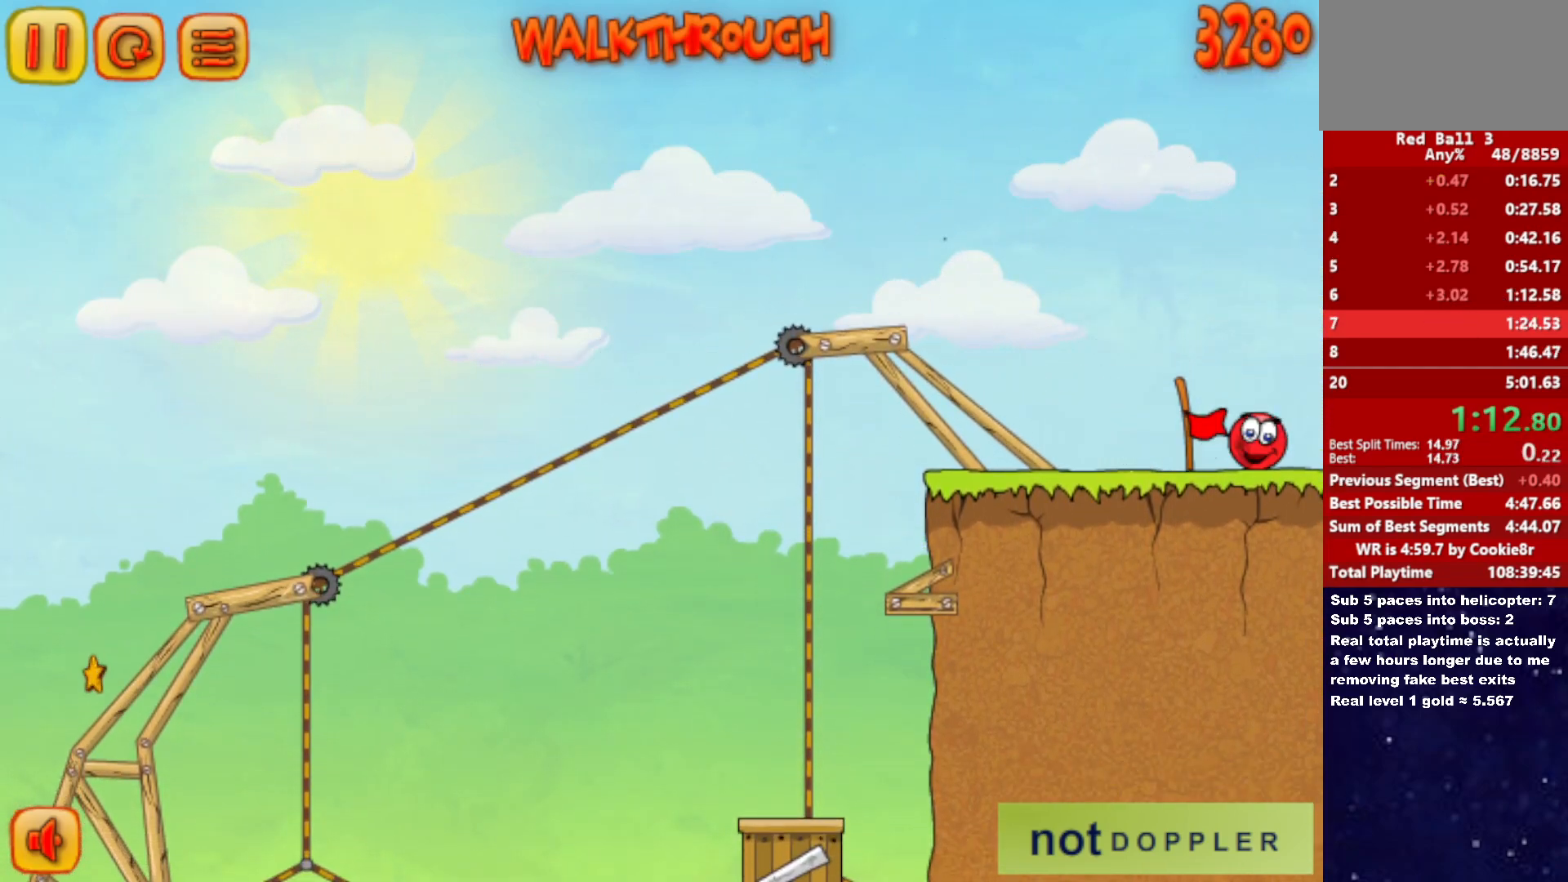
{"keys": ["right"], "events": [[100, "right", "up"], [167, "right", "down"]]}
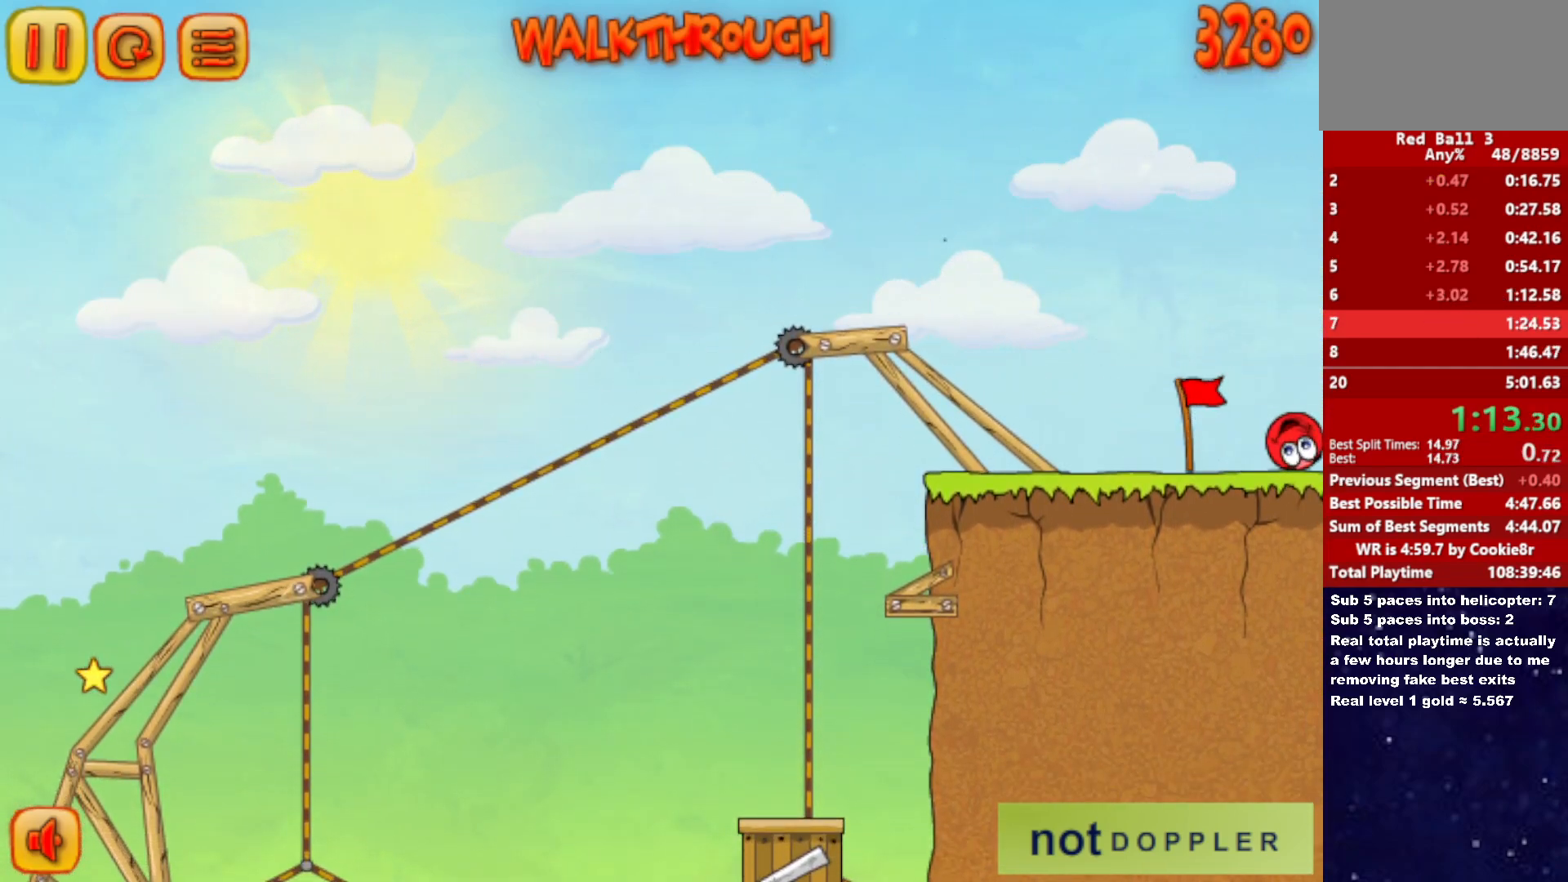
{"keys": ["right"], "events": []}
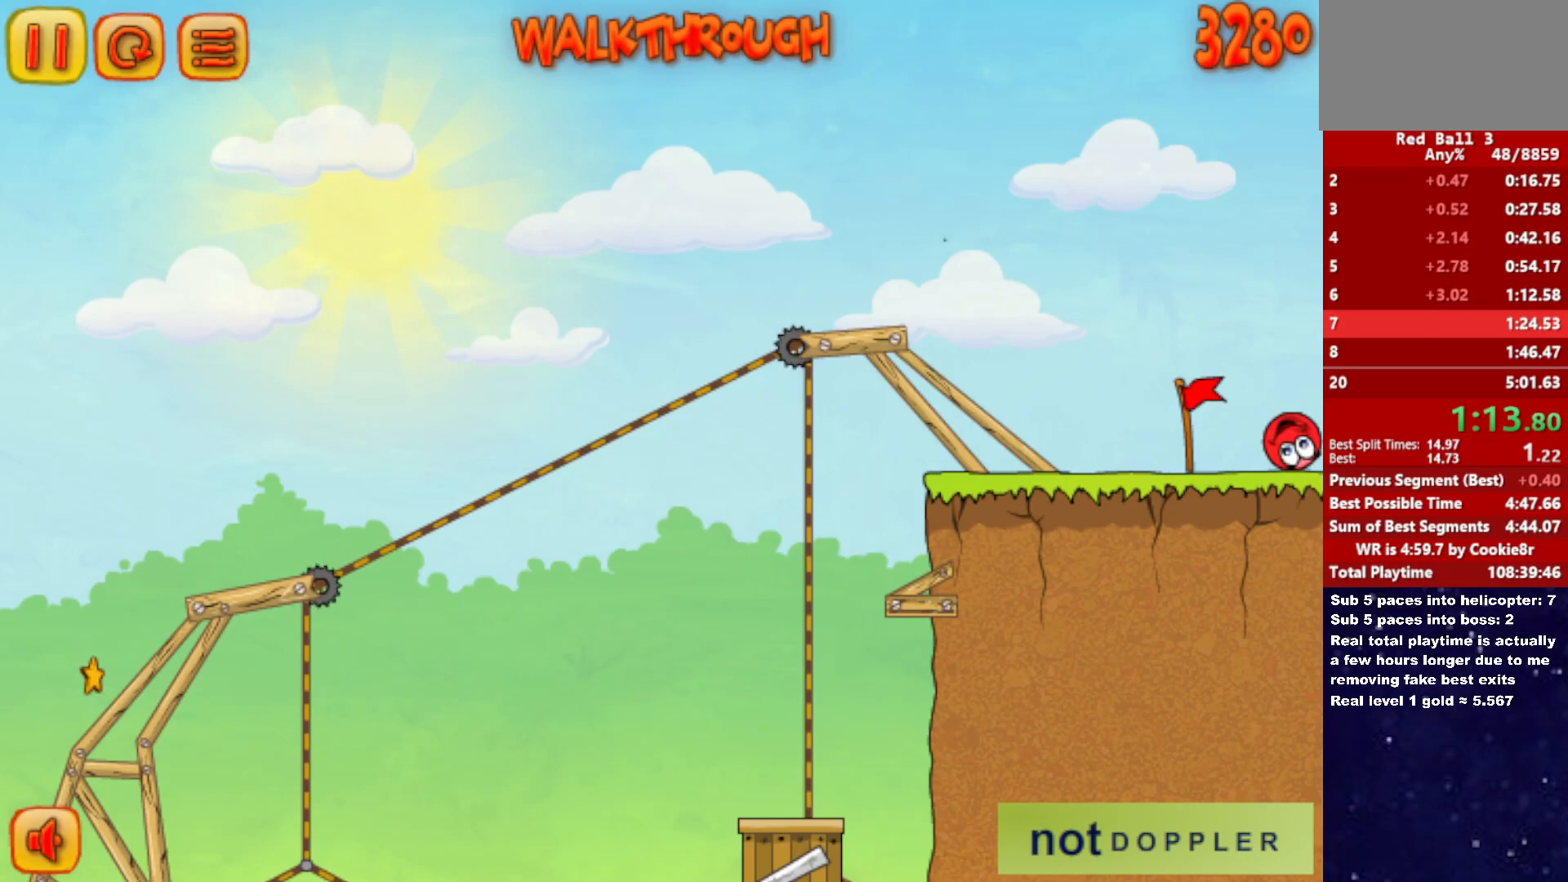
{"keys": ["right"], "events": []}
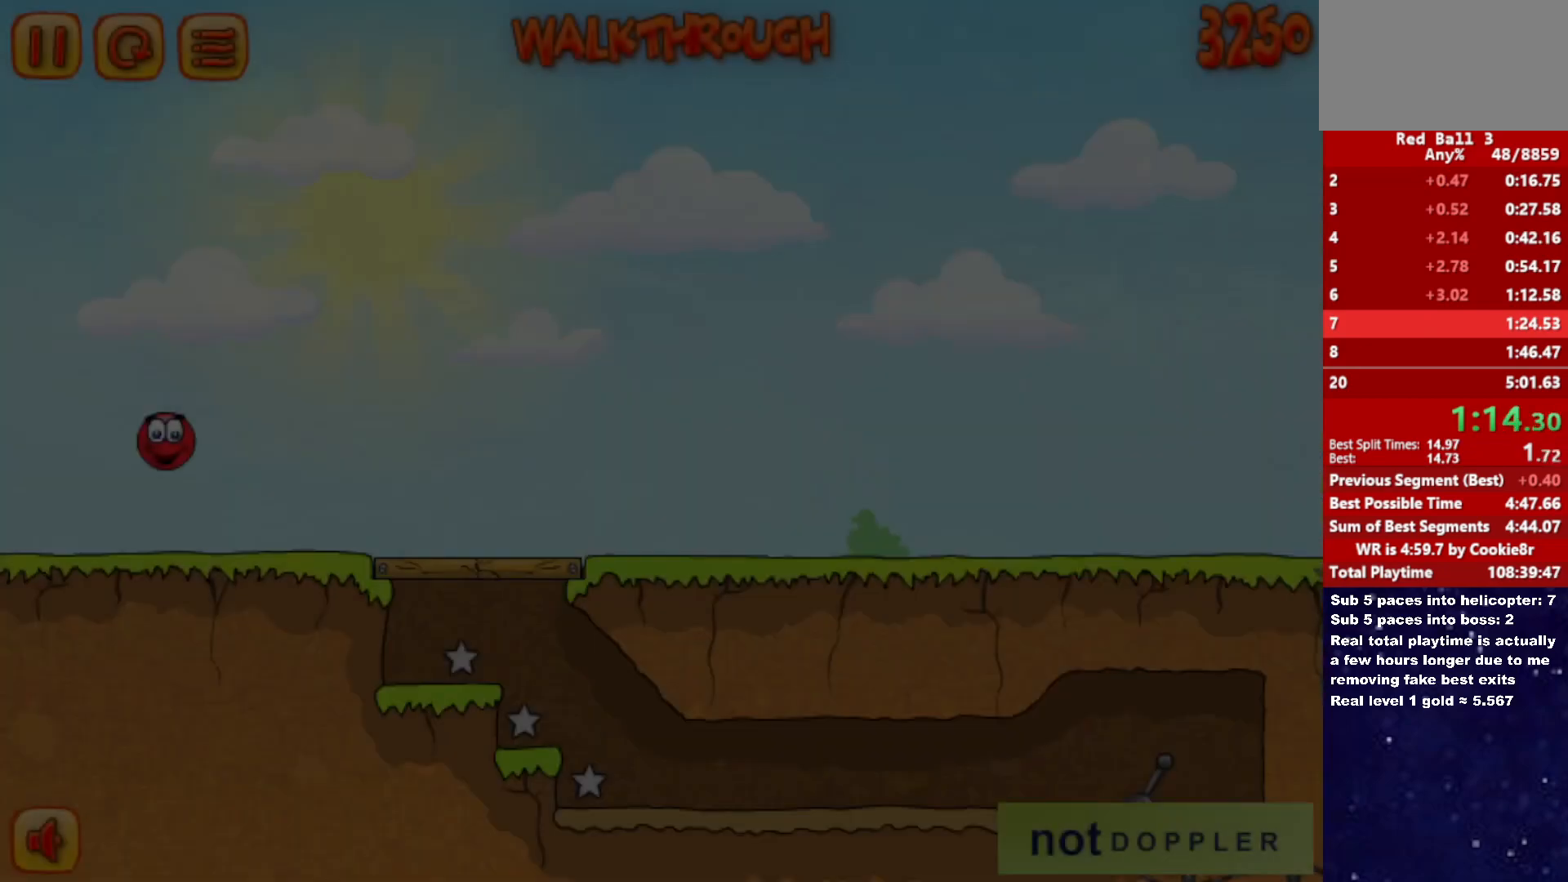
{"keys": ["right"], "events": []}
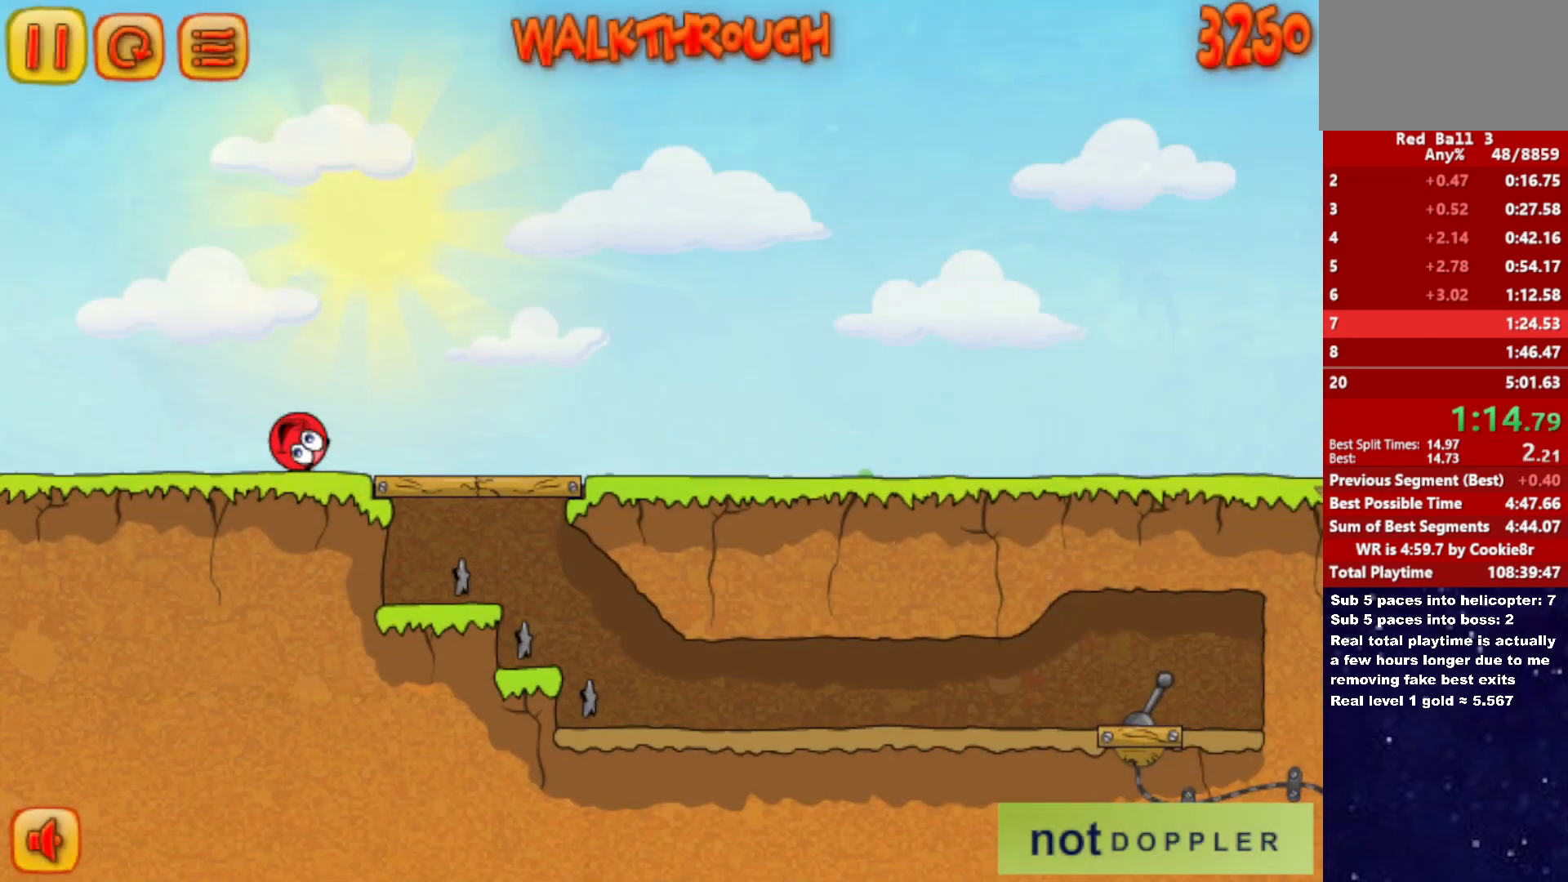
{"keys": ["right"], "events": []}
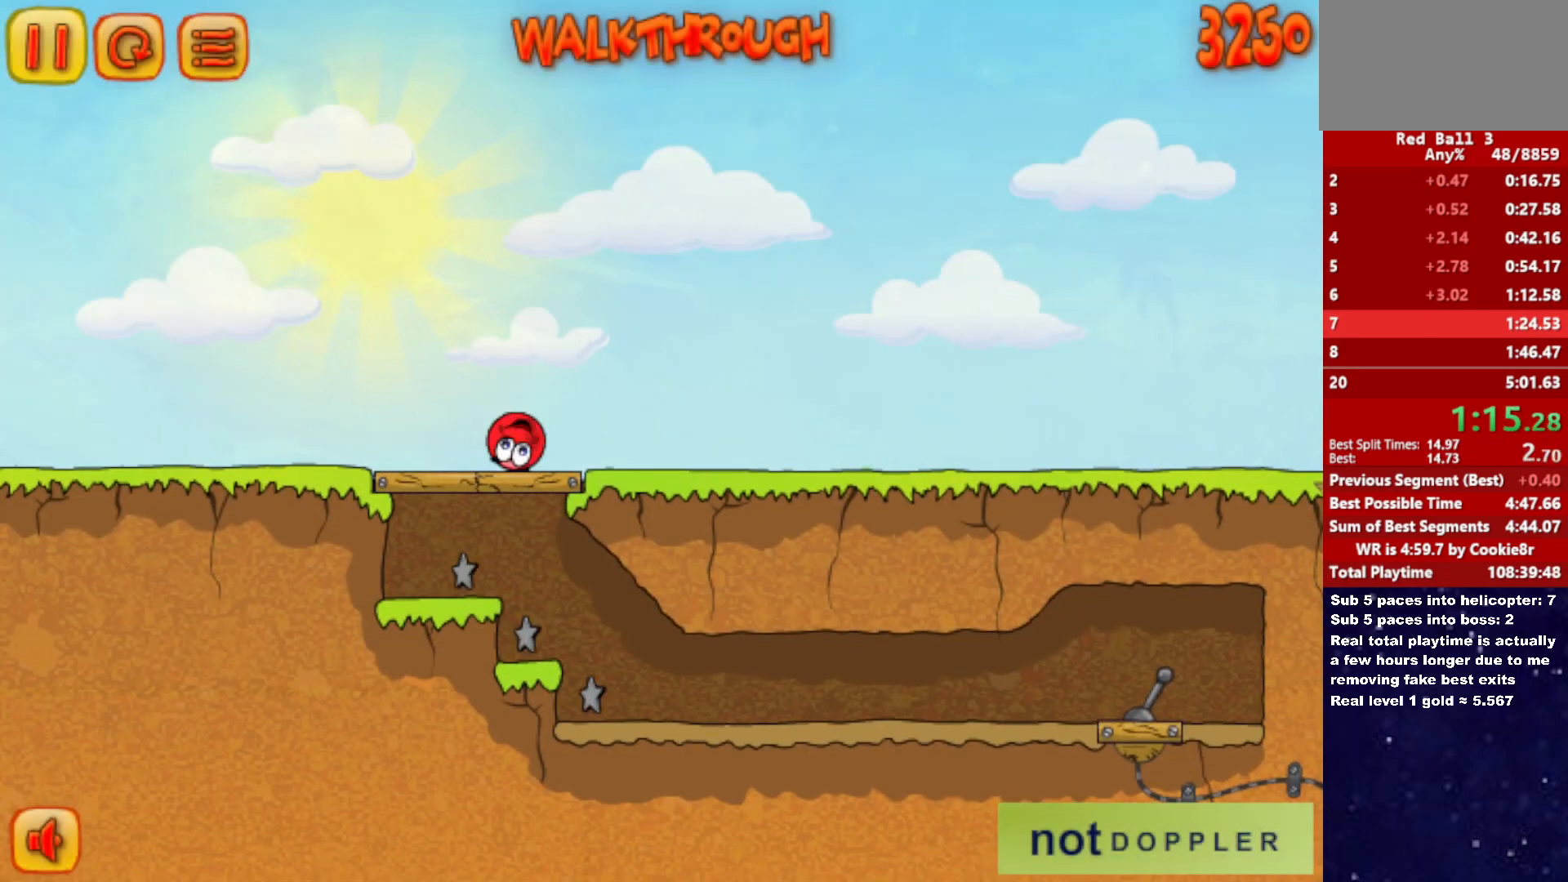
{"keys": ["right"], "events": []}
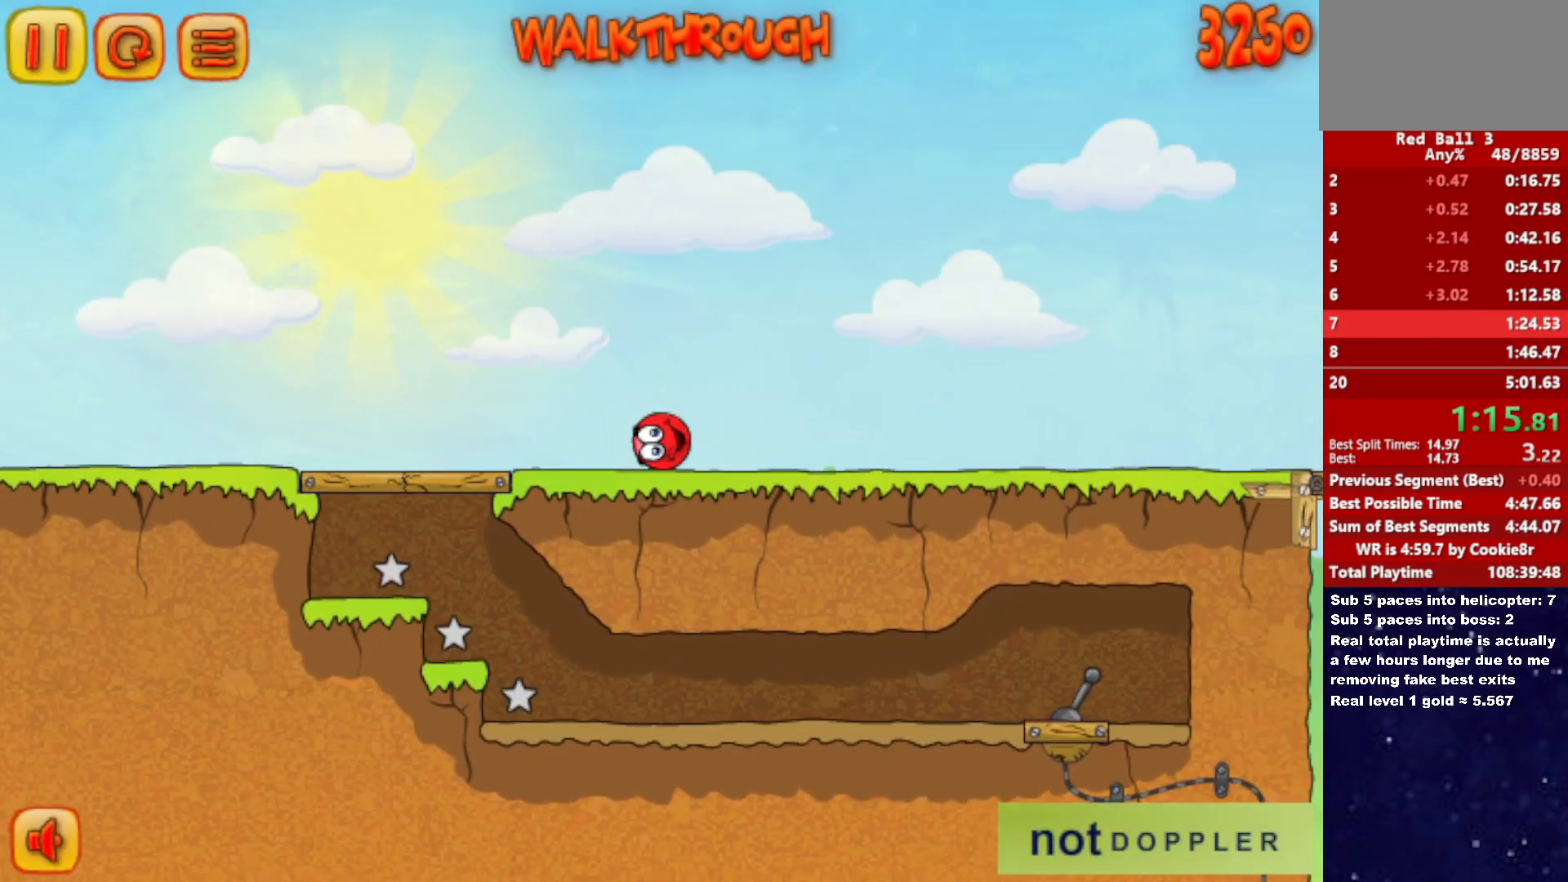
{"keys": ["right"], "events": [[333, "up", "down"], [383, "up", "up"]]}
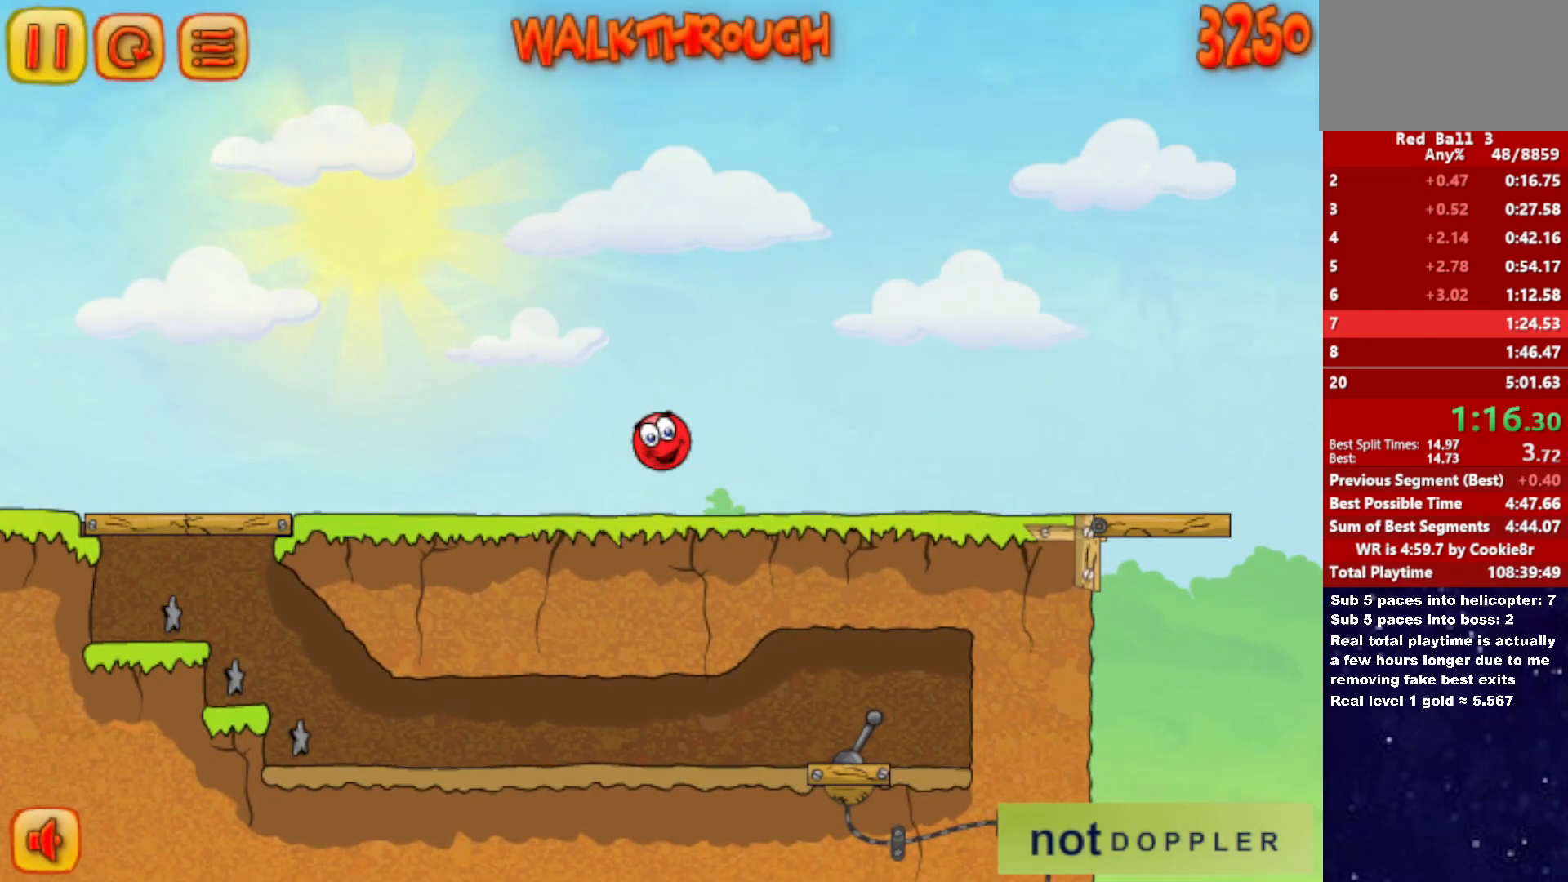
{"keys": ["right"], "events": []}
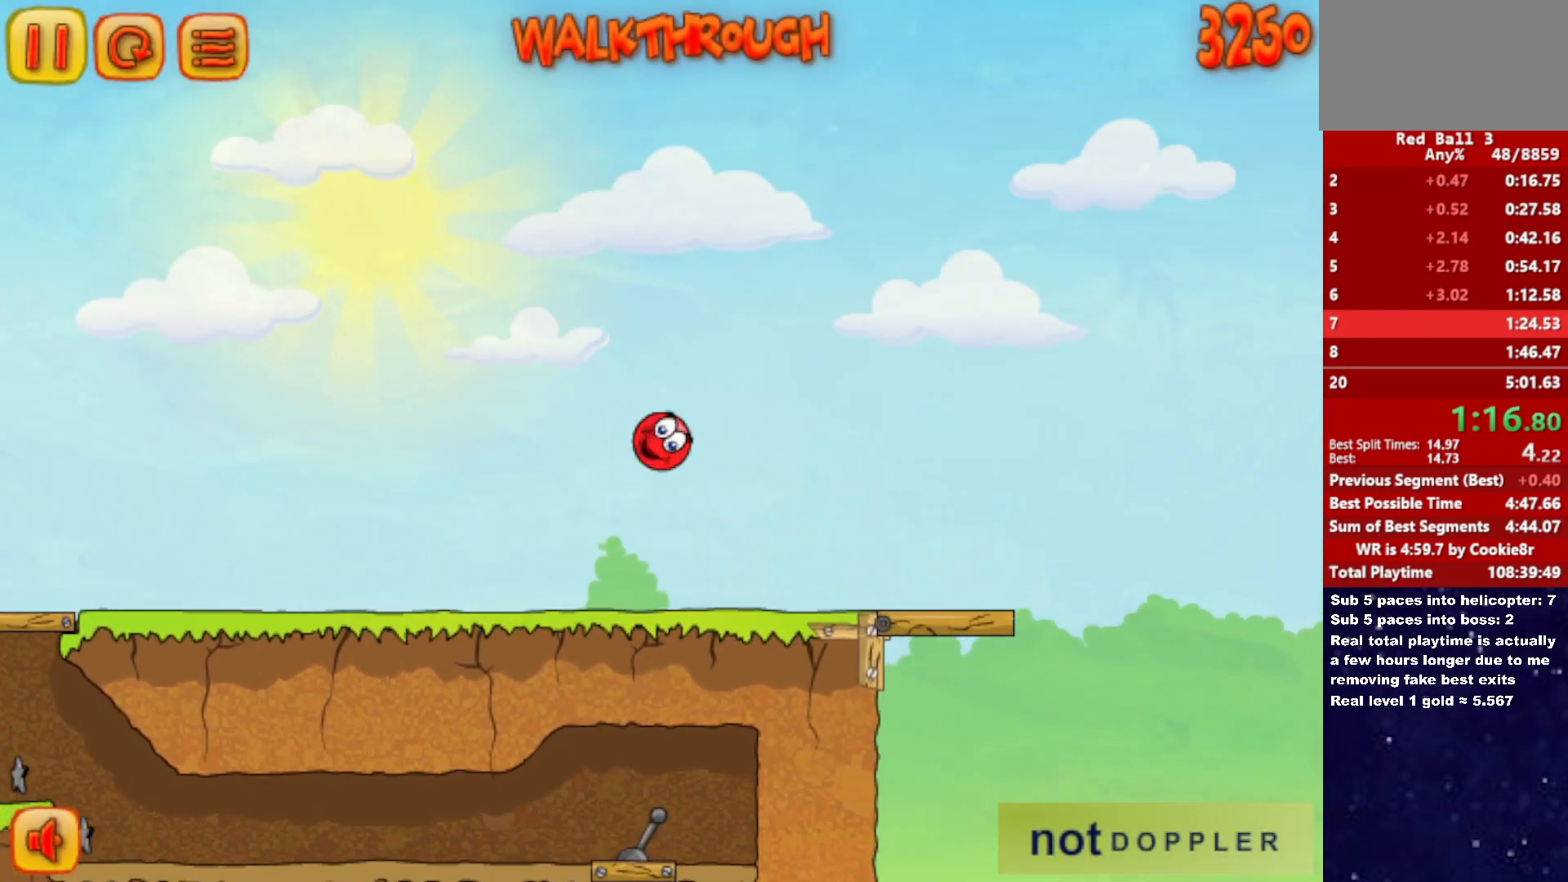
{"keys": ["right"], "events": []}
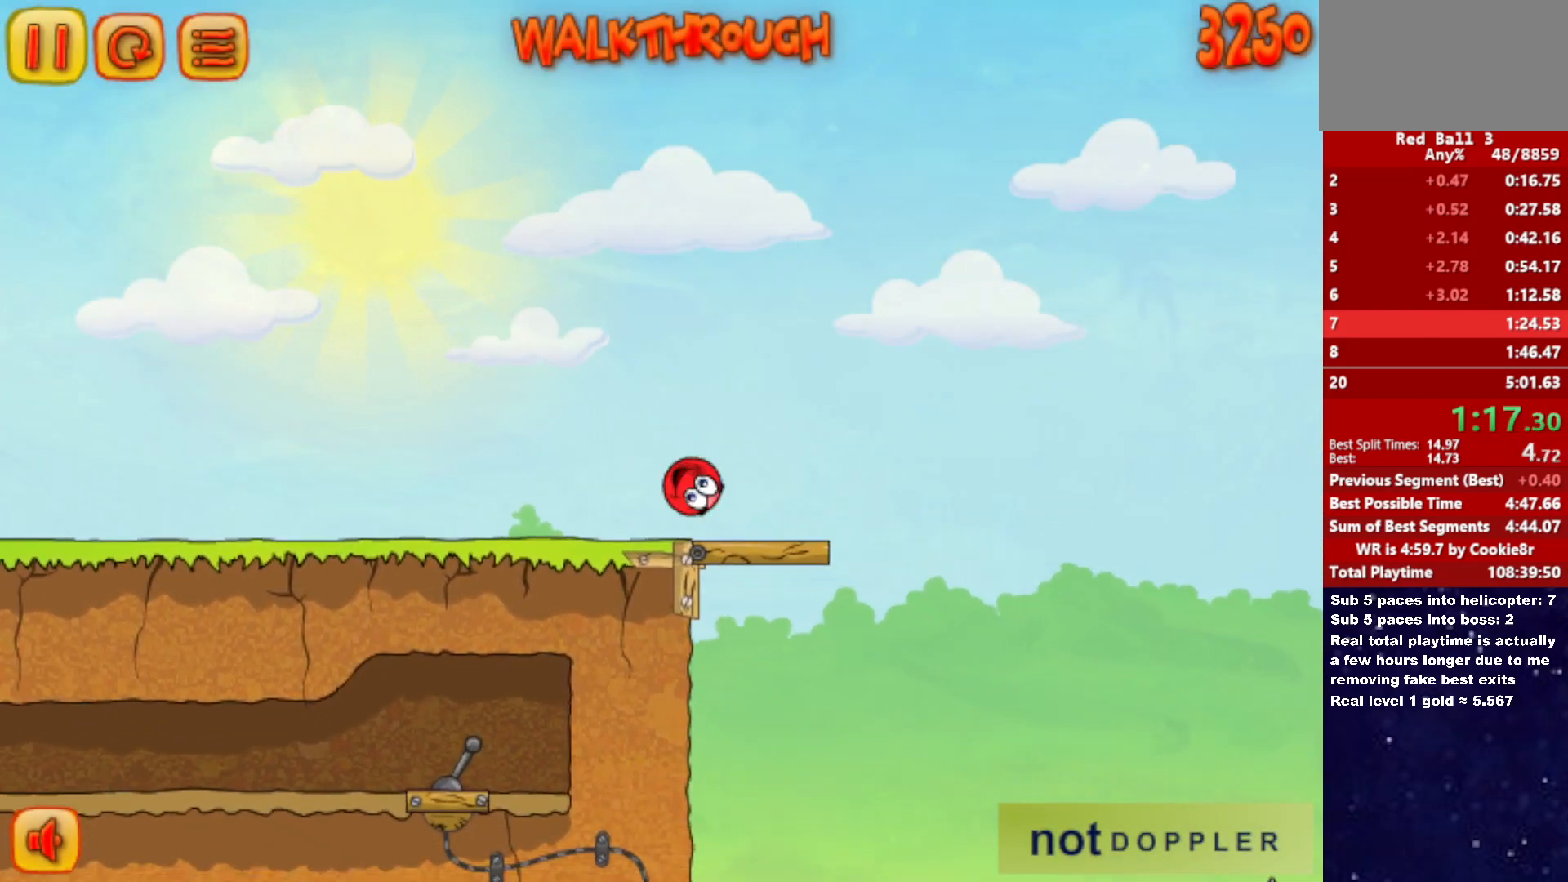
{"keys": ["right", "up"], "events": [[350, "up", "down"]]}